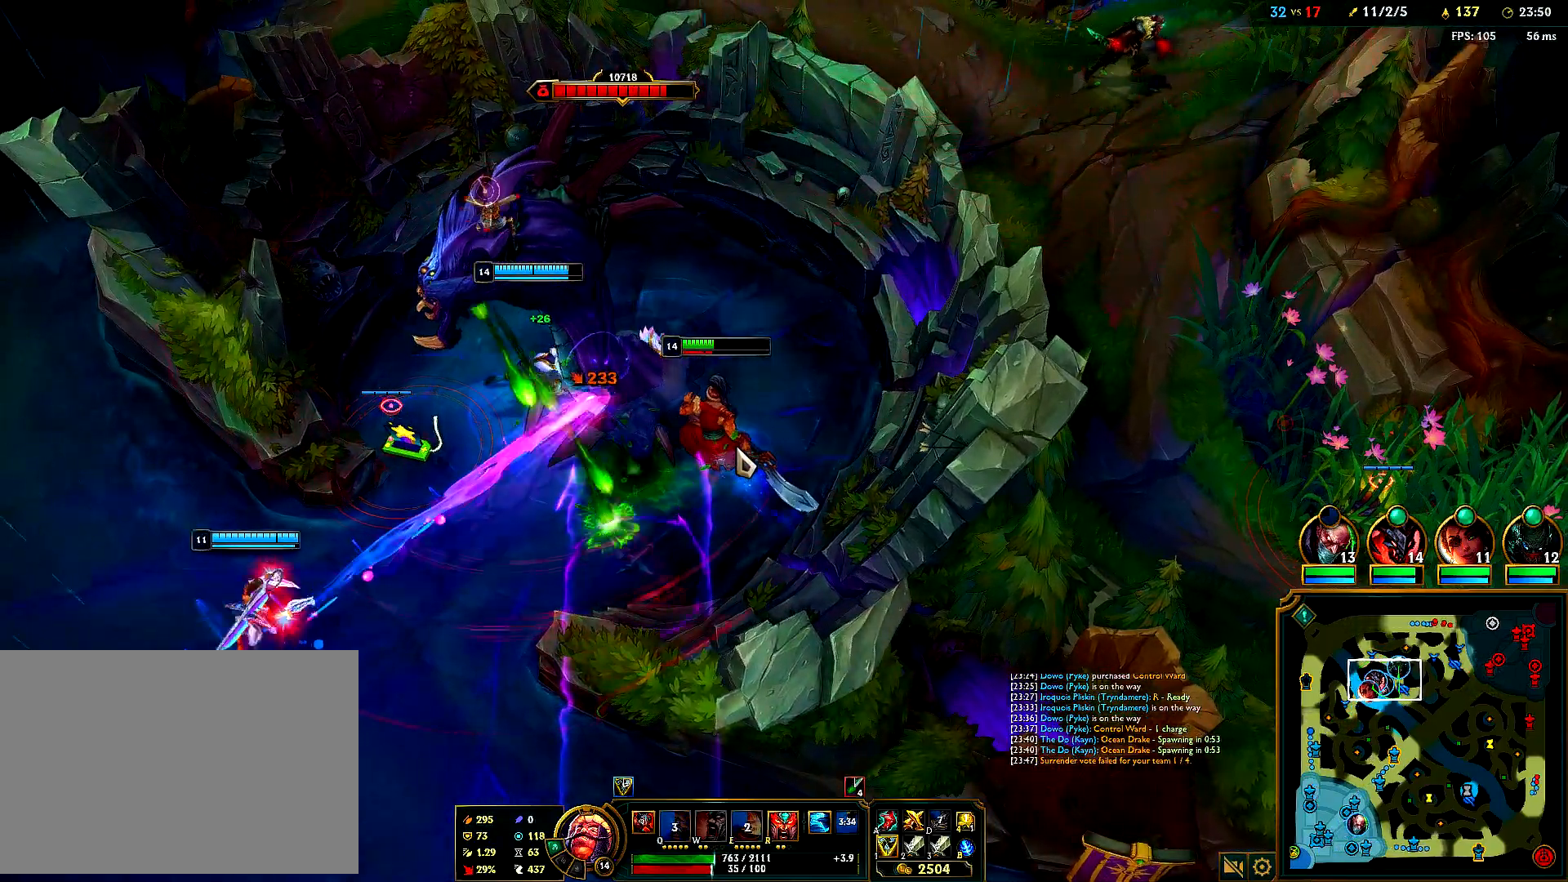
Gameplay with keyboard and mouse; each line is a JSON object with the keys and mouse buttons held at the frame after it. "events" lists presses ("down") and releases ("up") of "1", "2", "3", "4", "5", "6", "a", "alt", "b", "c", "ctrl", "d", "e", "f", "g", "q", "r", "s", "shift", "space", "t", "tab", "tilde", "v", "w", "x", "z", "mouse_left", "mouse_right", "mouse_mb4" and "mouse_mb5" between this image and that frame as [ms after this image, input, new state], when the widget could be followed in between. "mouse_left", "mouse_right", "mouse_mb4", "mouse_mb5" = the "left", "right", "mb4", "mb5" buttons of the "mouse" list. No other keys are recorded. Mouse movement is not recorded. Not read: mouse_wheel.
{"keys": ["w"], "mouse": [], "events": []}
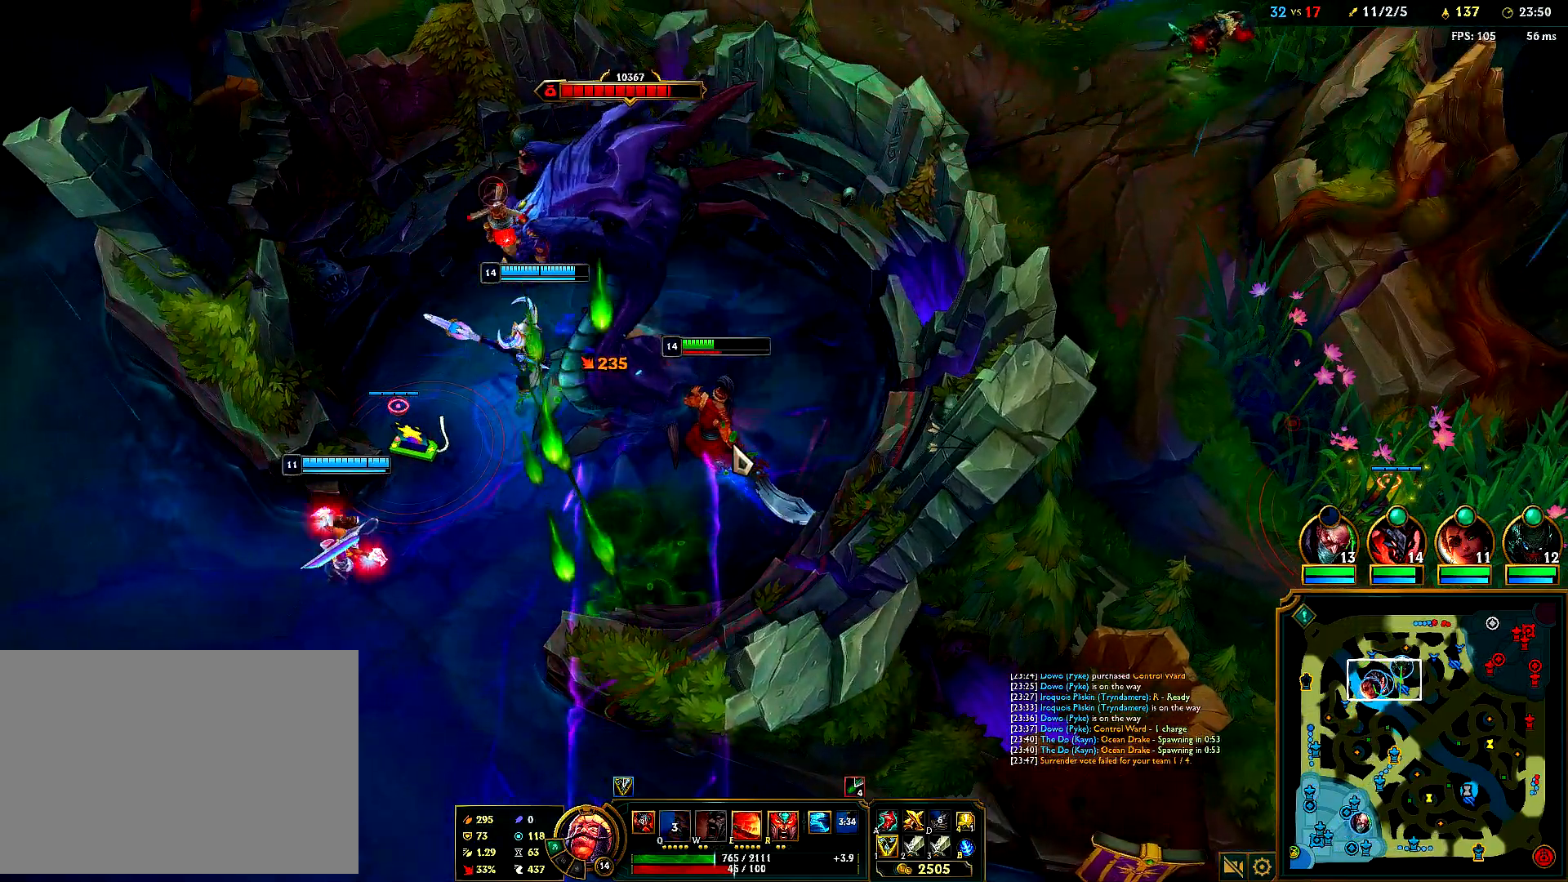
{"keys": ["e", "w"], "mouse": [], "events": [[483, "e", "down"]]}
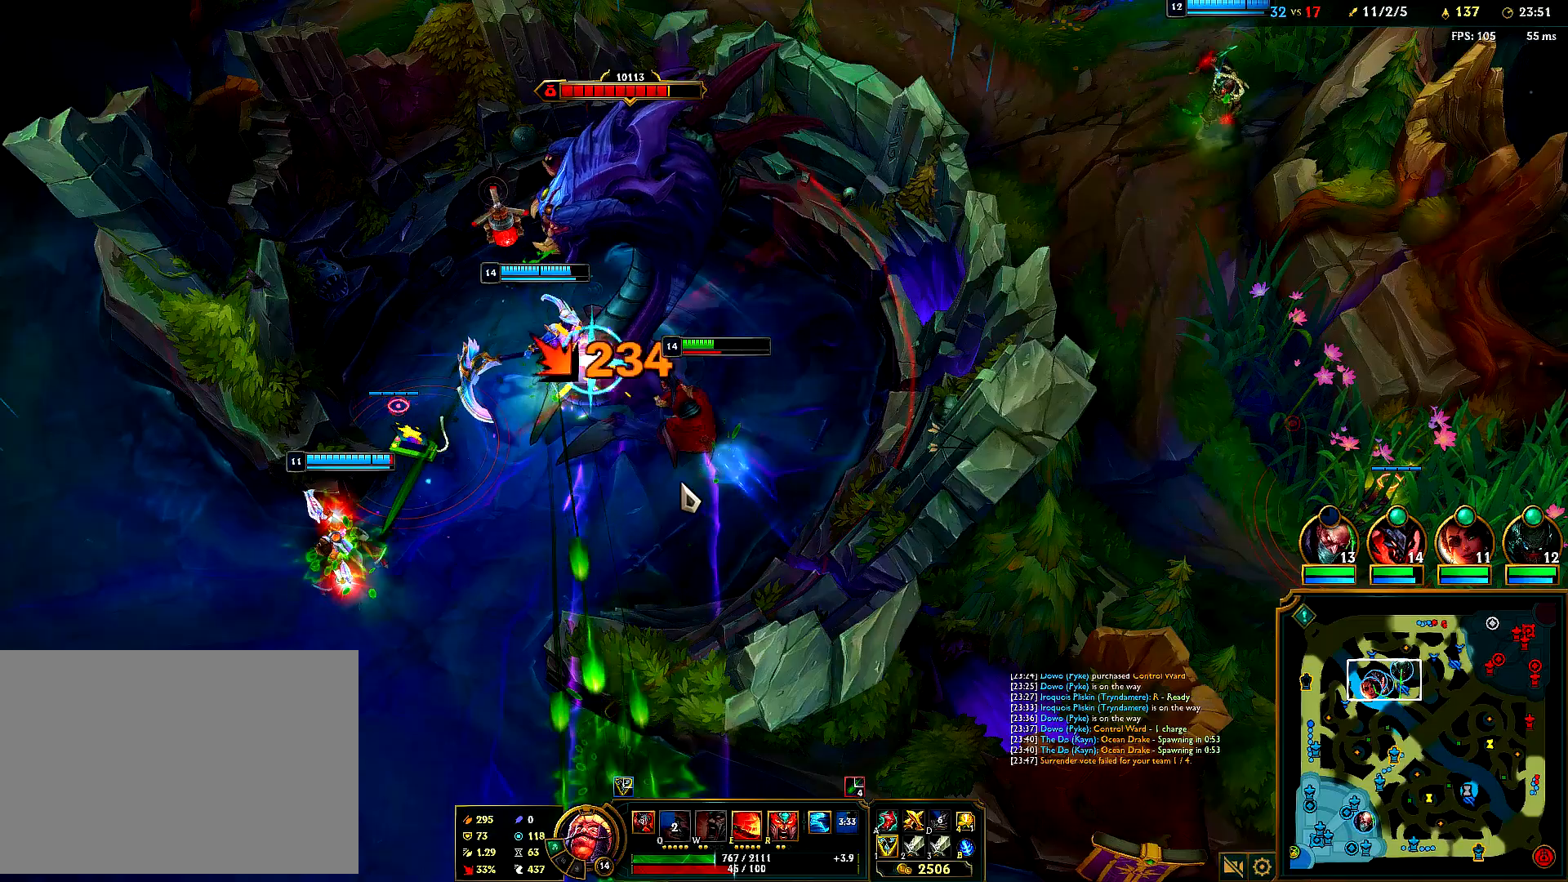
{"keys": ["w"], "mouse": [], "events": [[33, "e", "up"], [167, "e", "down"], [233, "e", "up"]]}
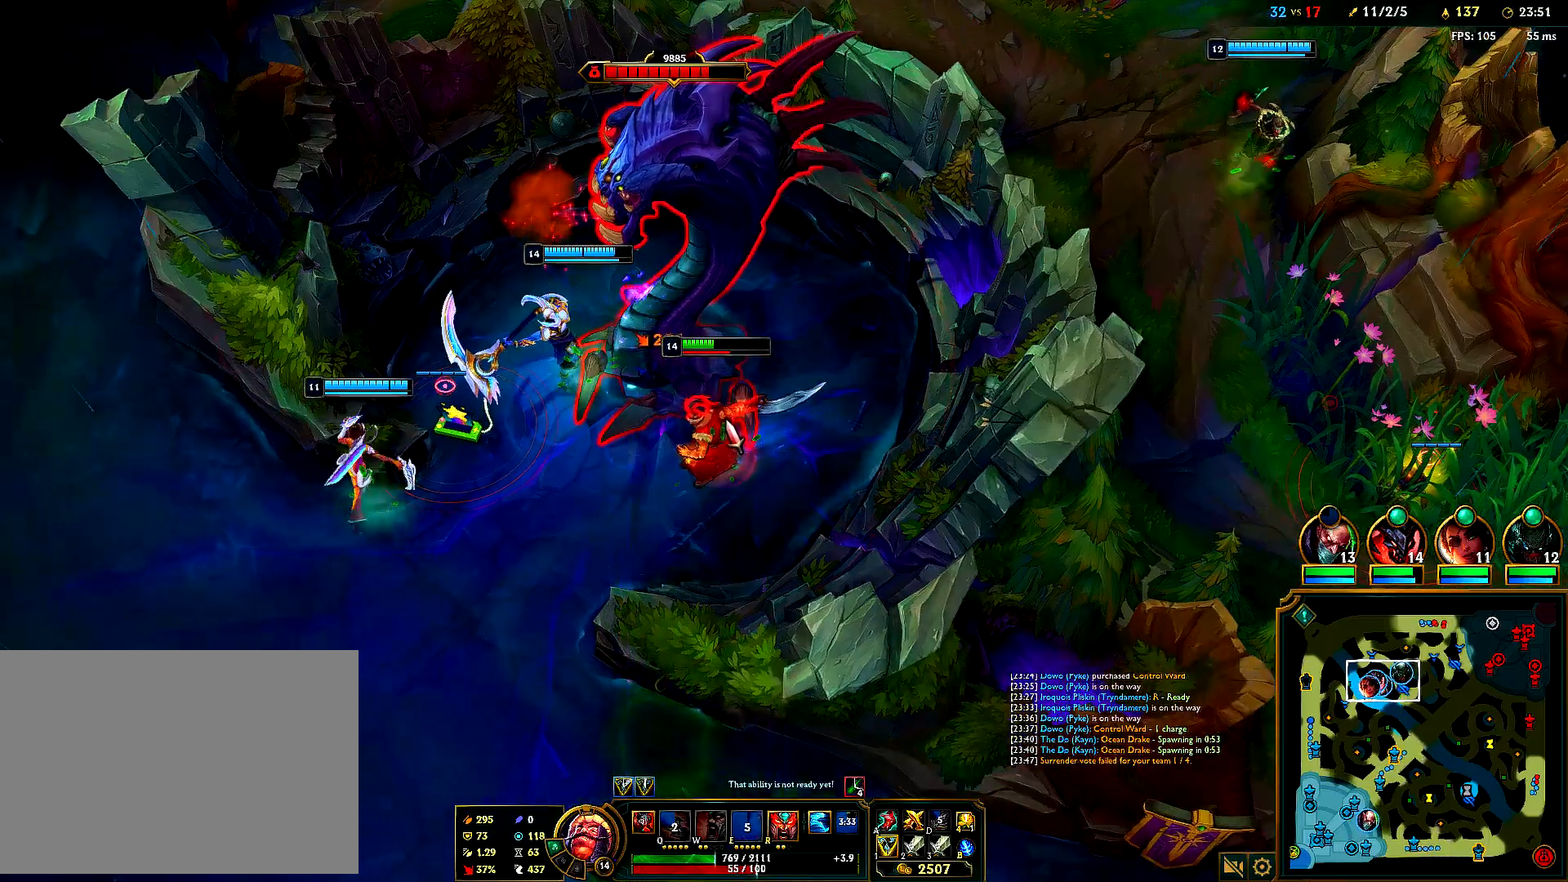
{"keys": ["w"], "mouse": [], "events": []}
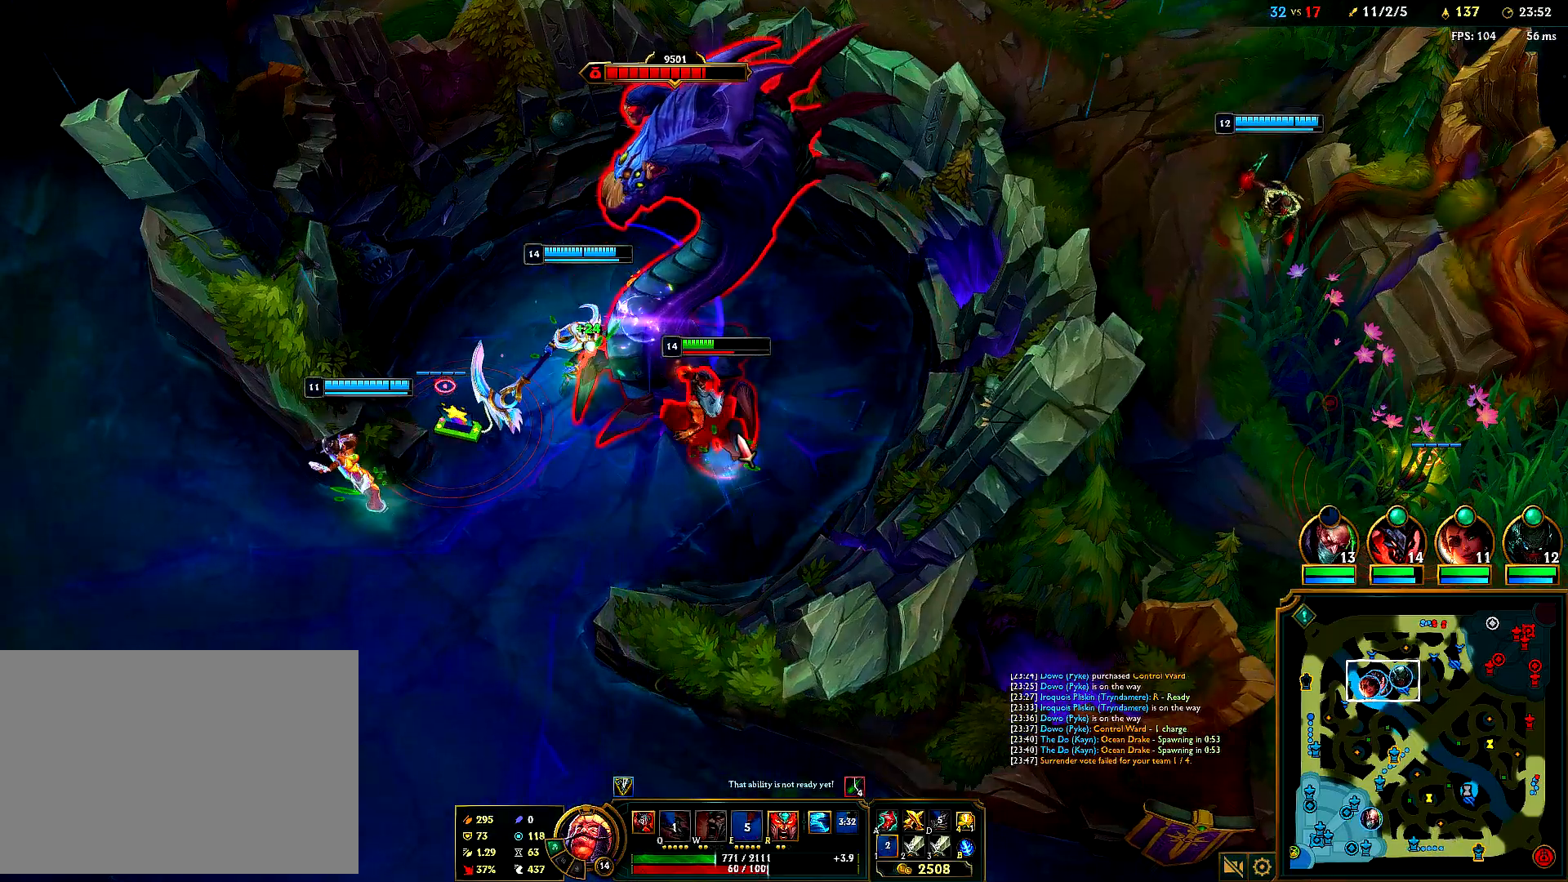
{"keys": ["w"], "mouse": [], "events": []}
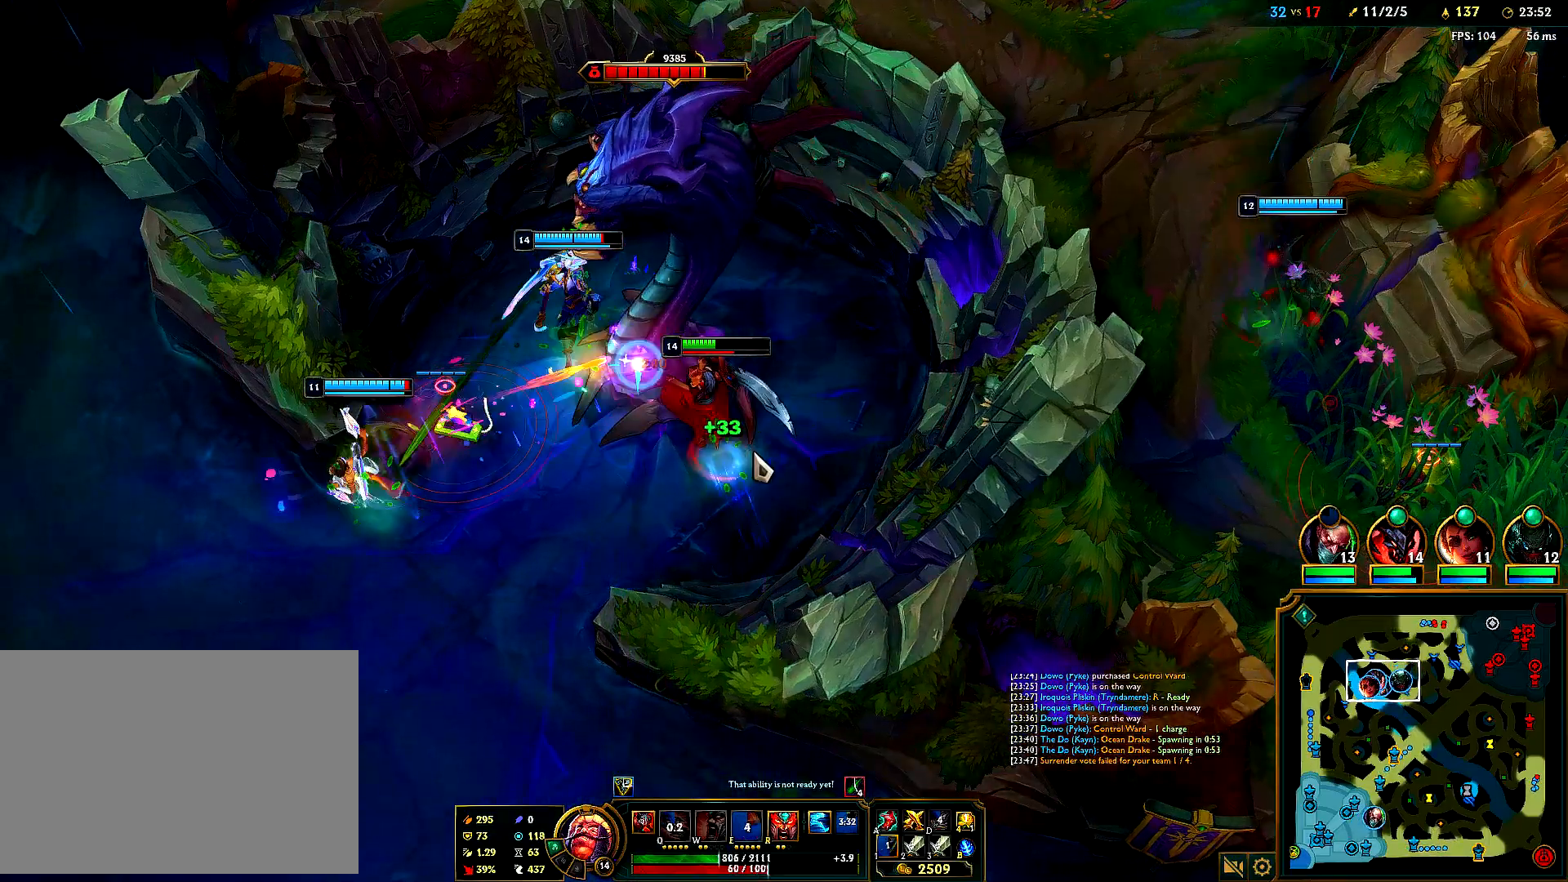
{"keys": ["w"], "mouse": [], "events": []}
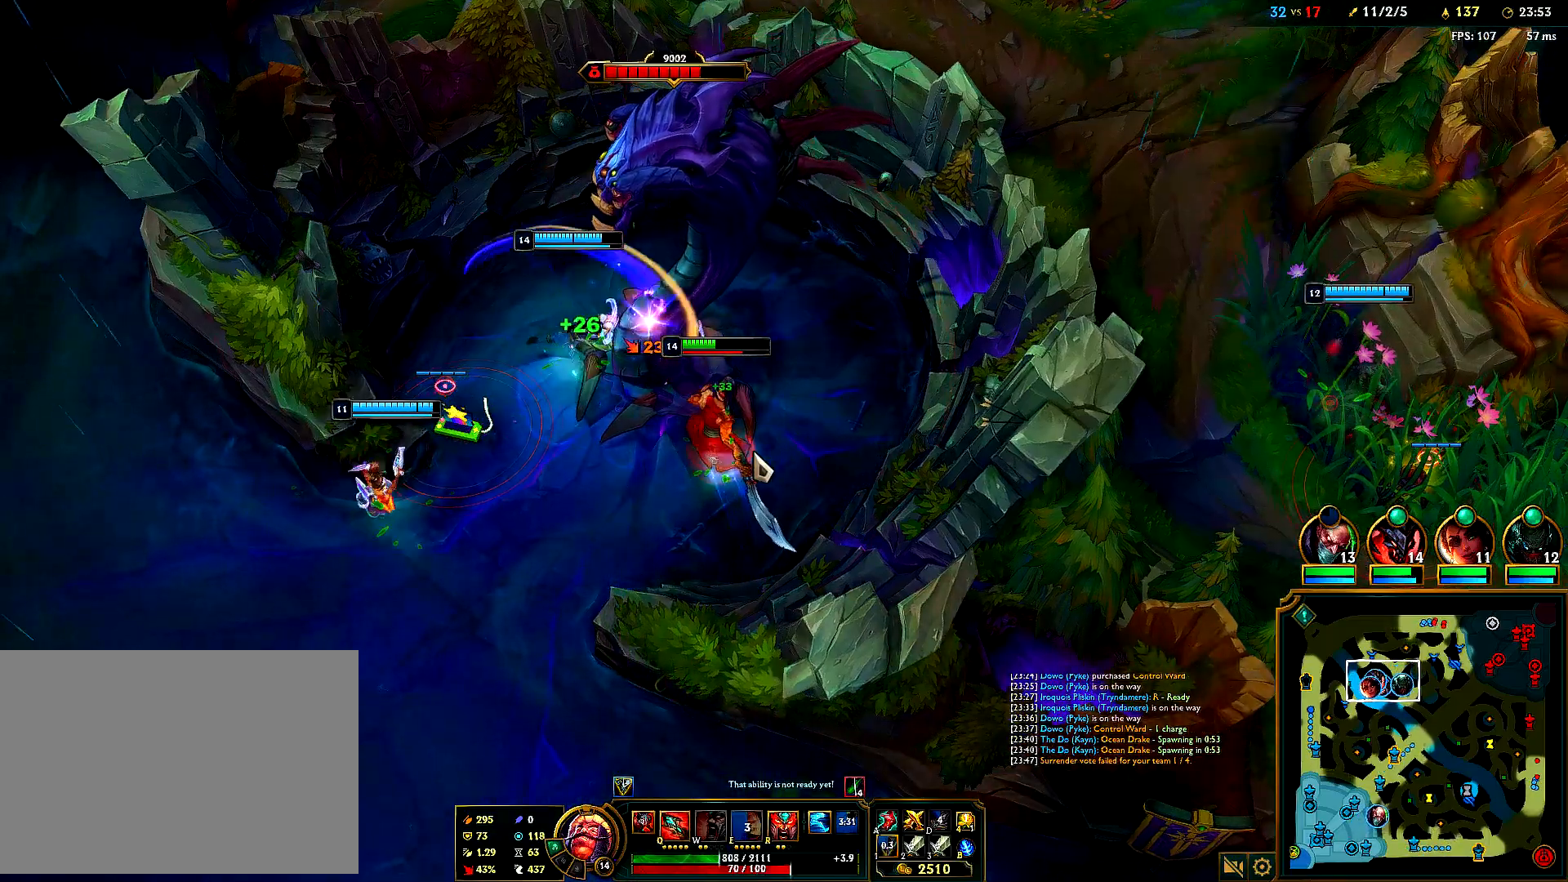
{"keys": ["w"], "mouse": [], "events": [[383, "q", "down"], [450, "q", "up"]]}
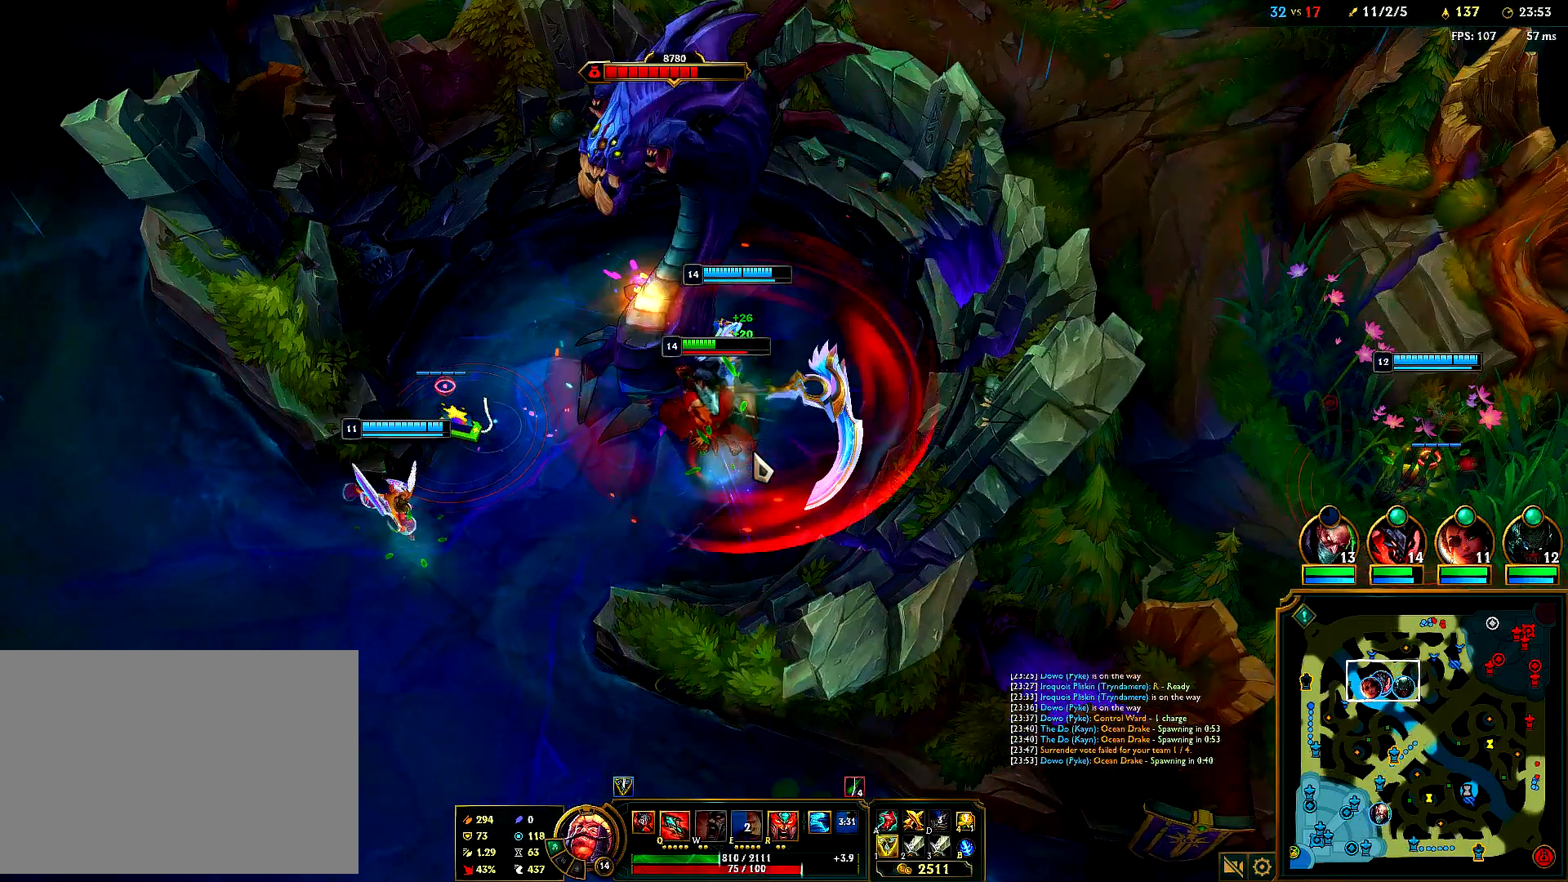
{"keys": ["w"], "mouse": [], "events": []}
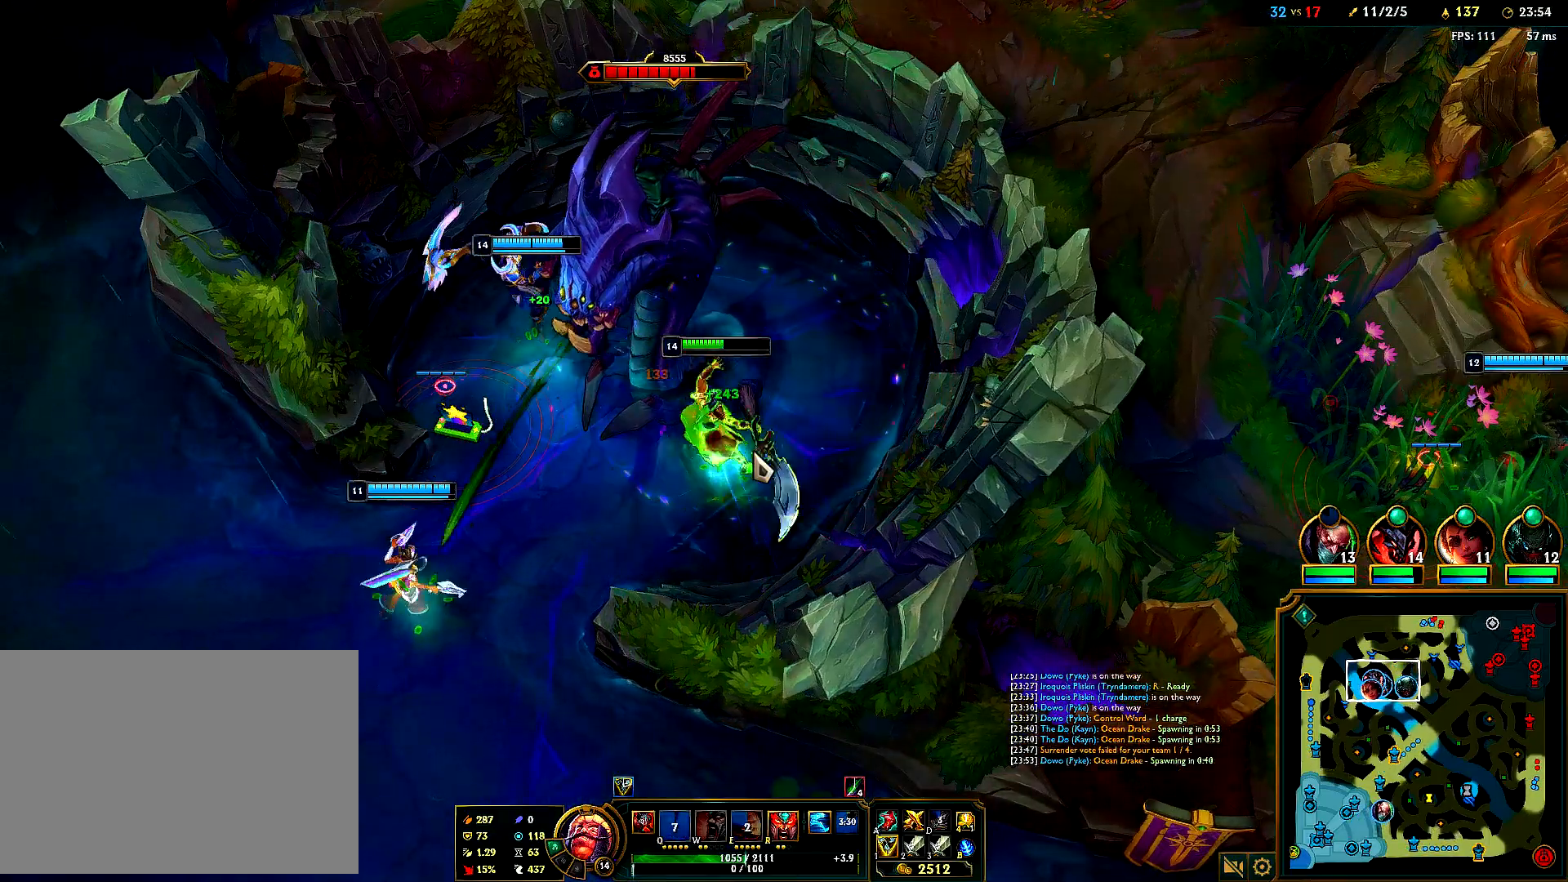
{"keys": ["w"], "mouse": [], "events": []}
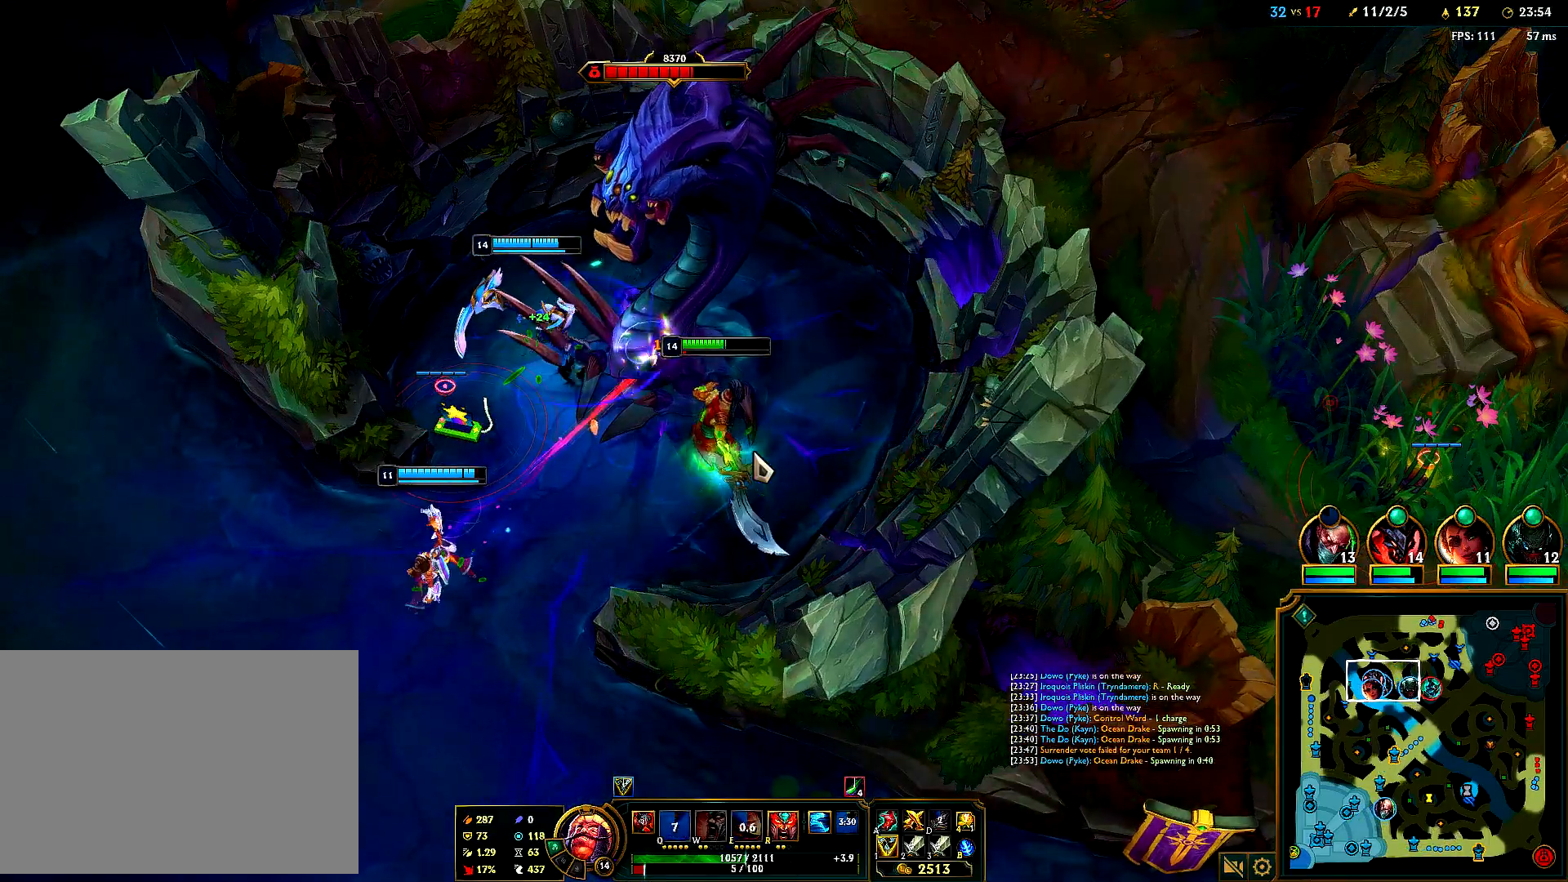
{"keys": ["w"], "mouse": [], "events": []}
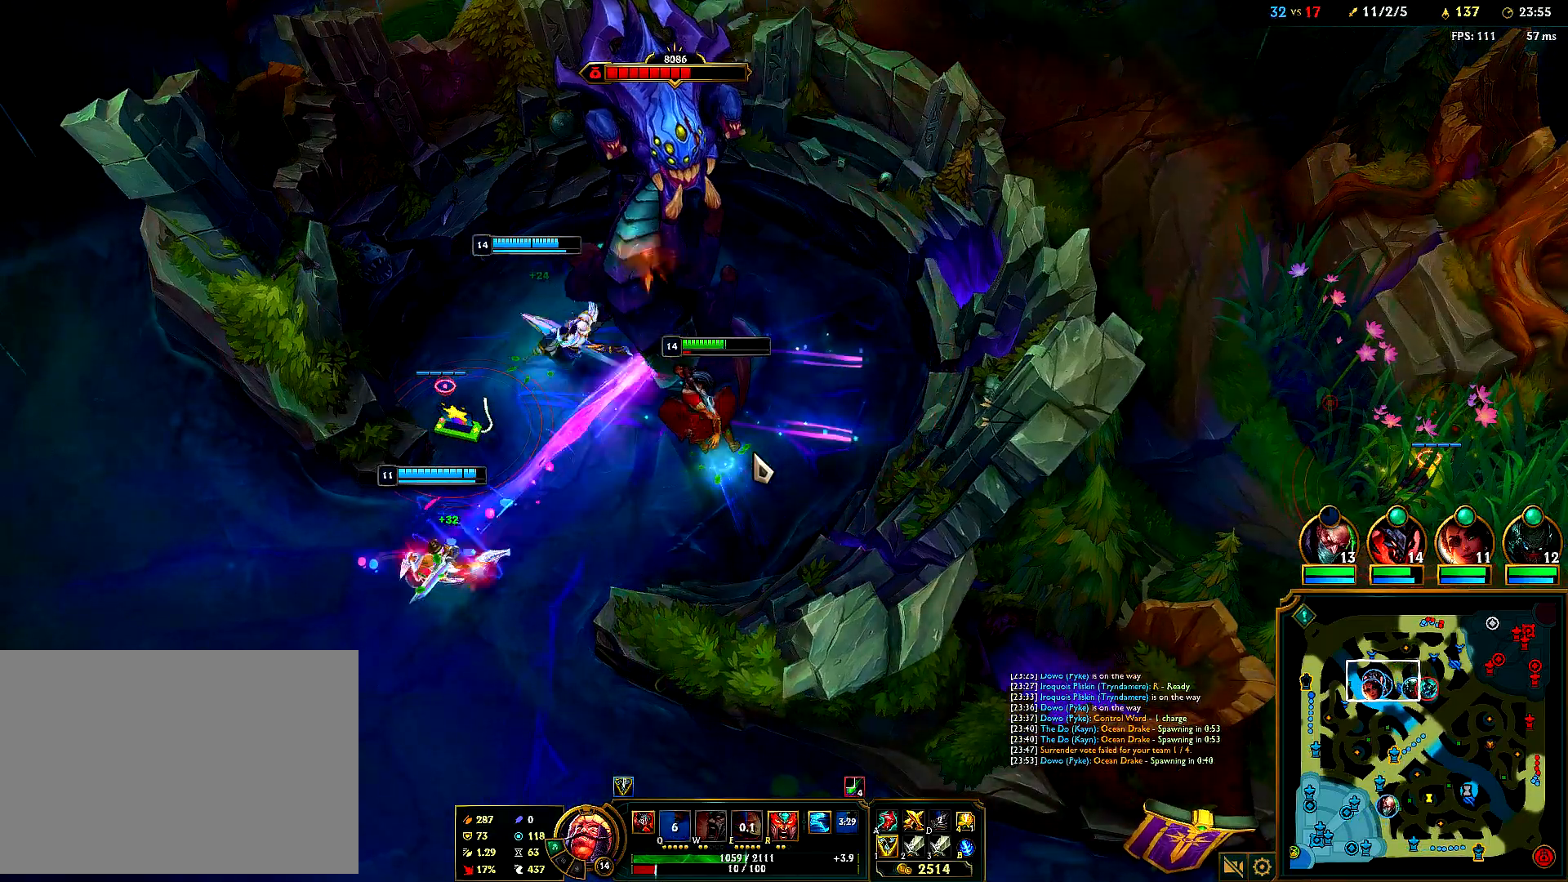
{"keys": ["w"], "mouse": [], "events": [[33, "e", "down"], [67, "e", "up"]]}
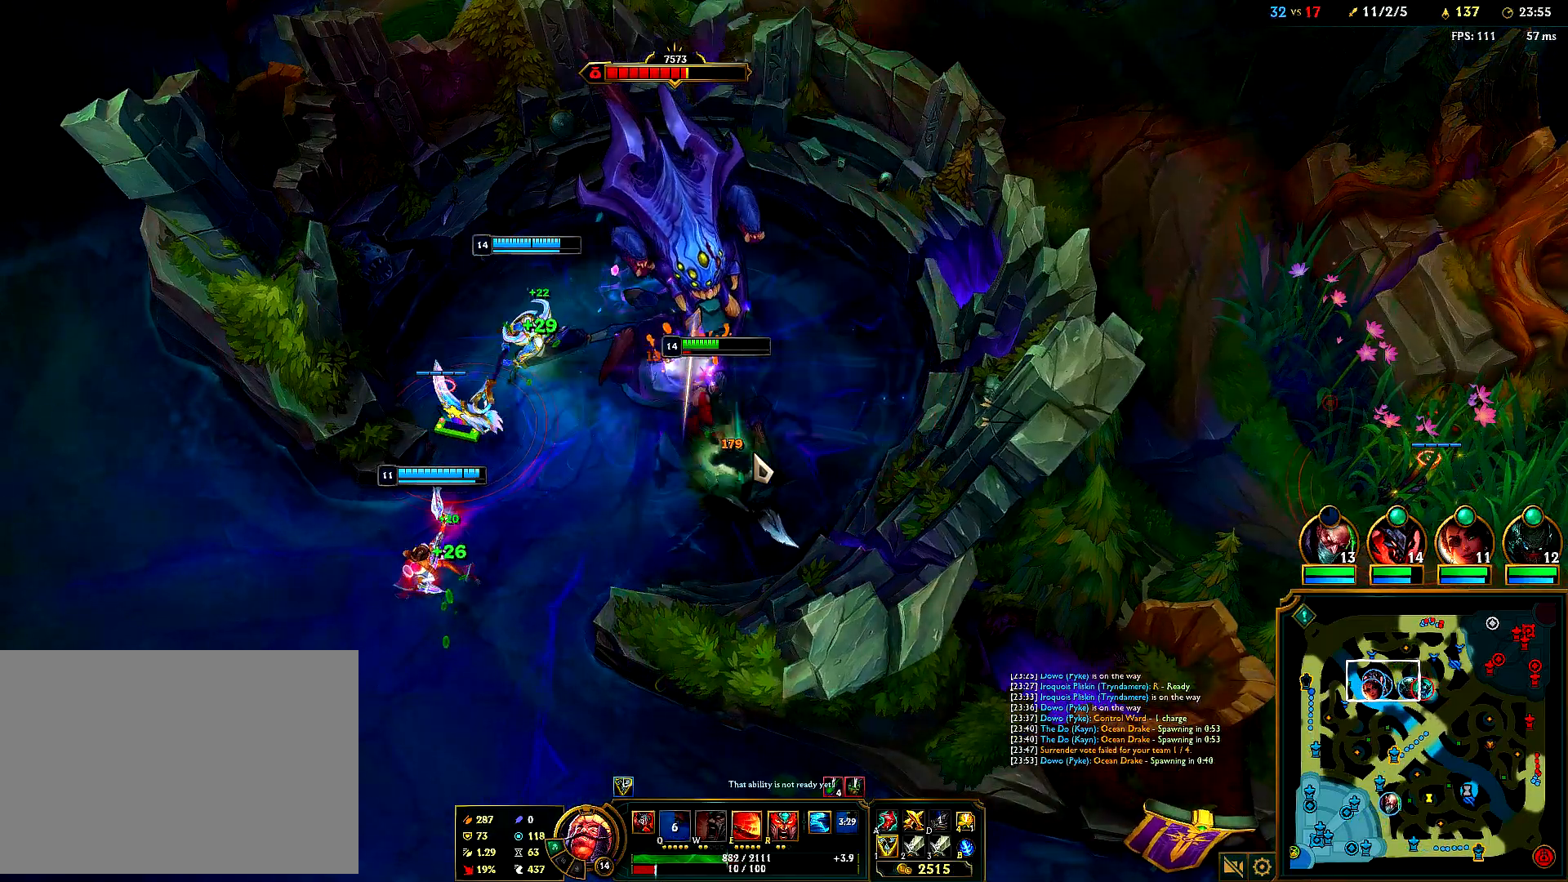
{"keys": ["w"], "mouse": [], "events": []}
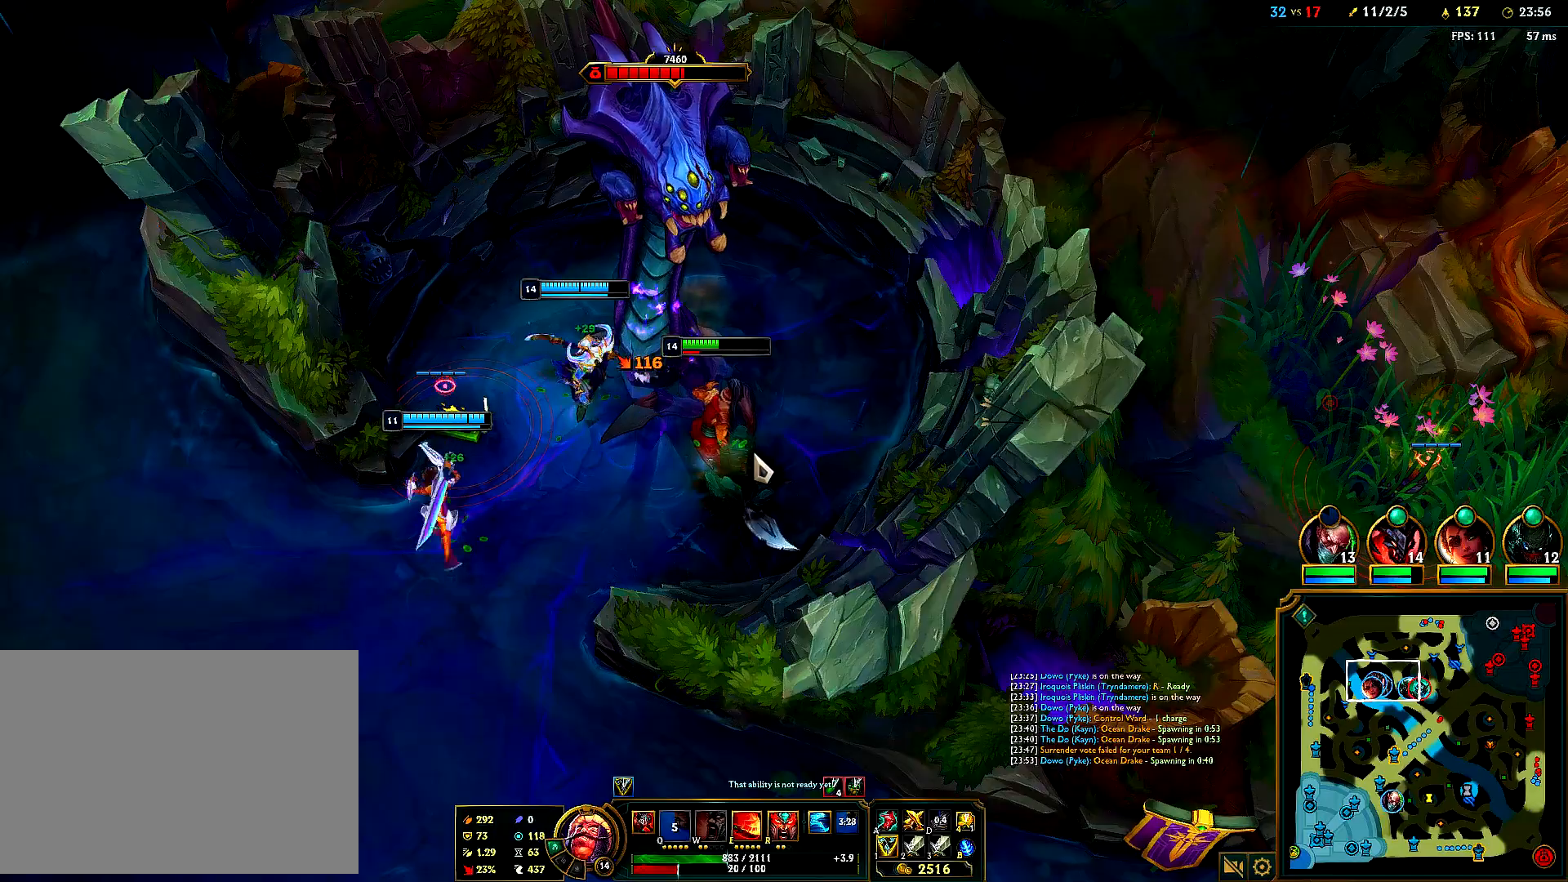
{"keys": ["w"], "mouse": [], "events": [[450, "e", "down"], [500, "e", "up"]]}
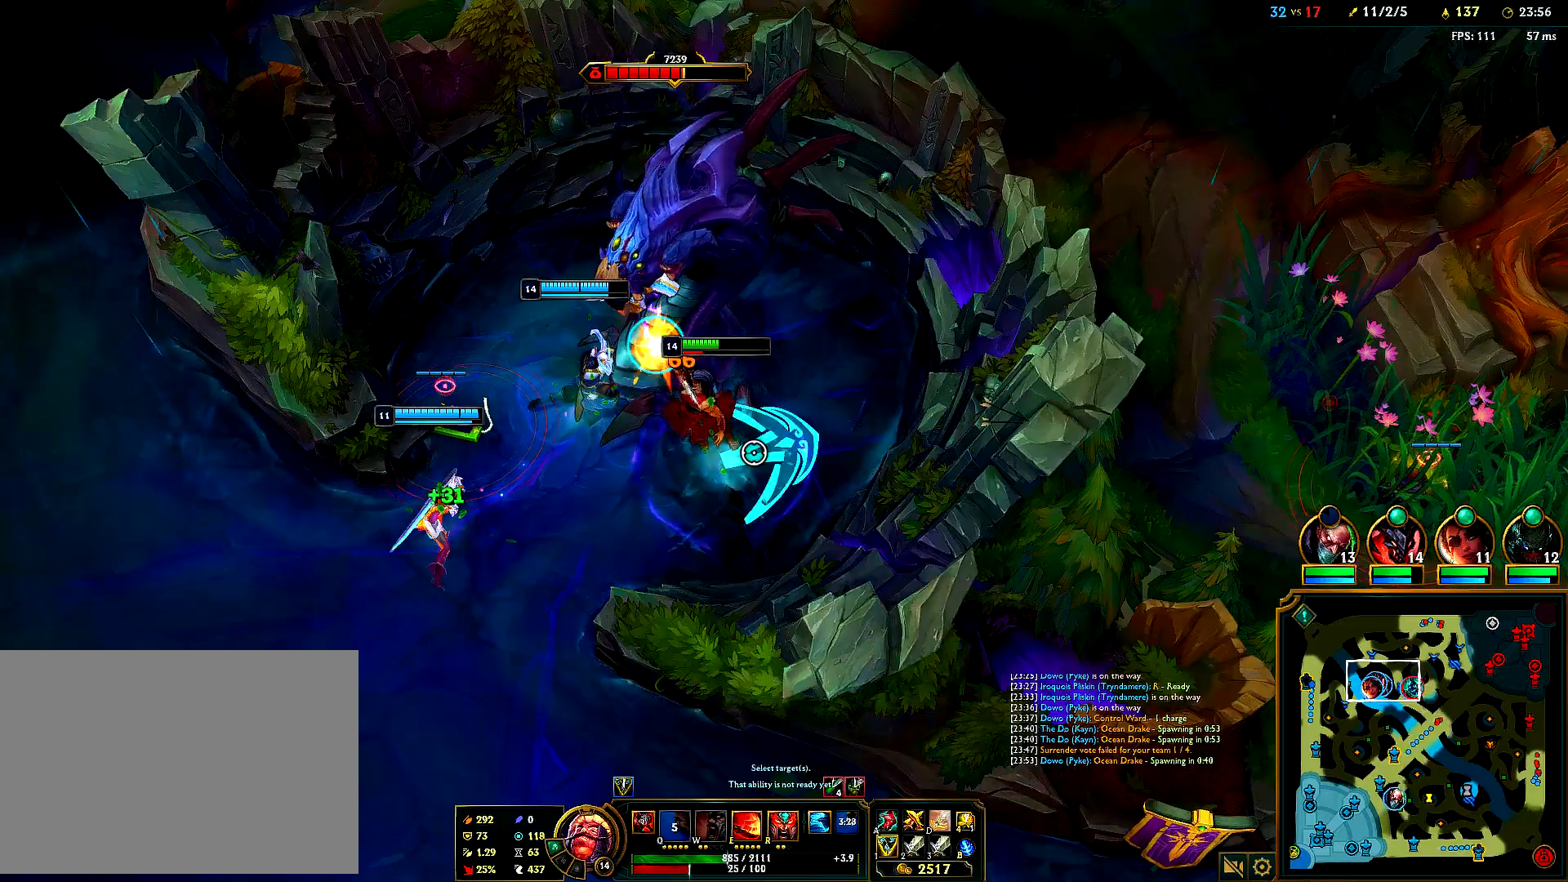
{"keys": ["w"], "mouse": [], "events": [[200, "g", "down"], [300, "g", "up"]]}
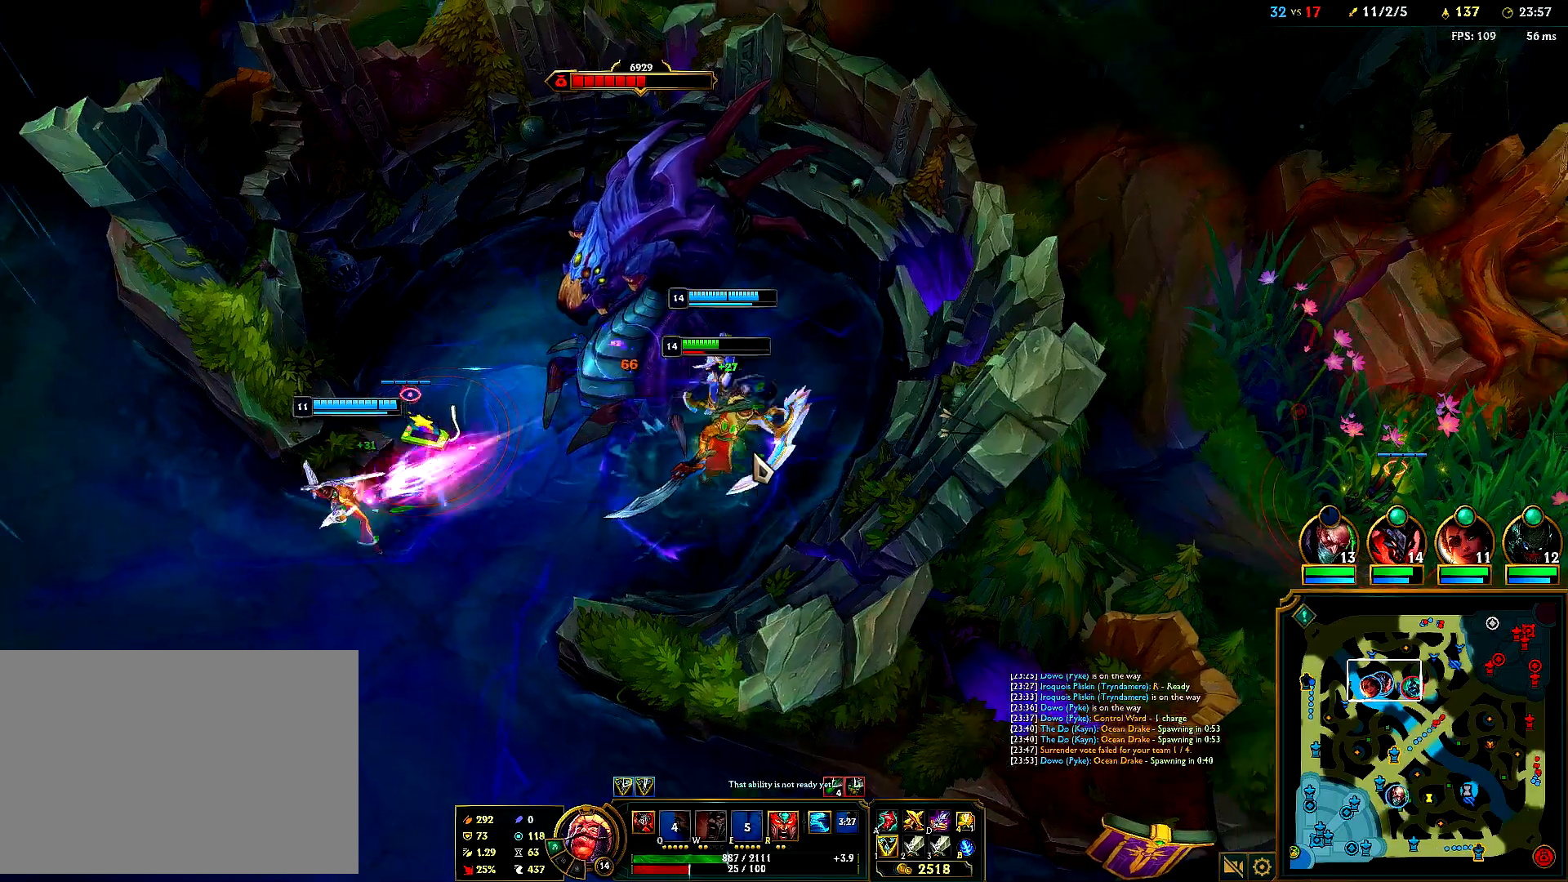
{"keys": ["w"], "mouse": ["mb4"], "events": [[150, "mouse_mb5", "down"], [250, "mouse_mb5", "up"], [417, "mouse_mb4", "down"]]}
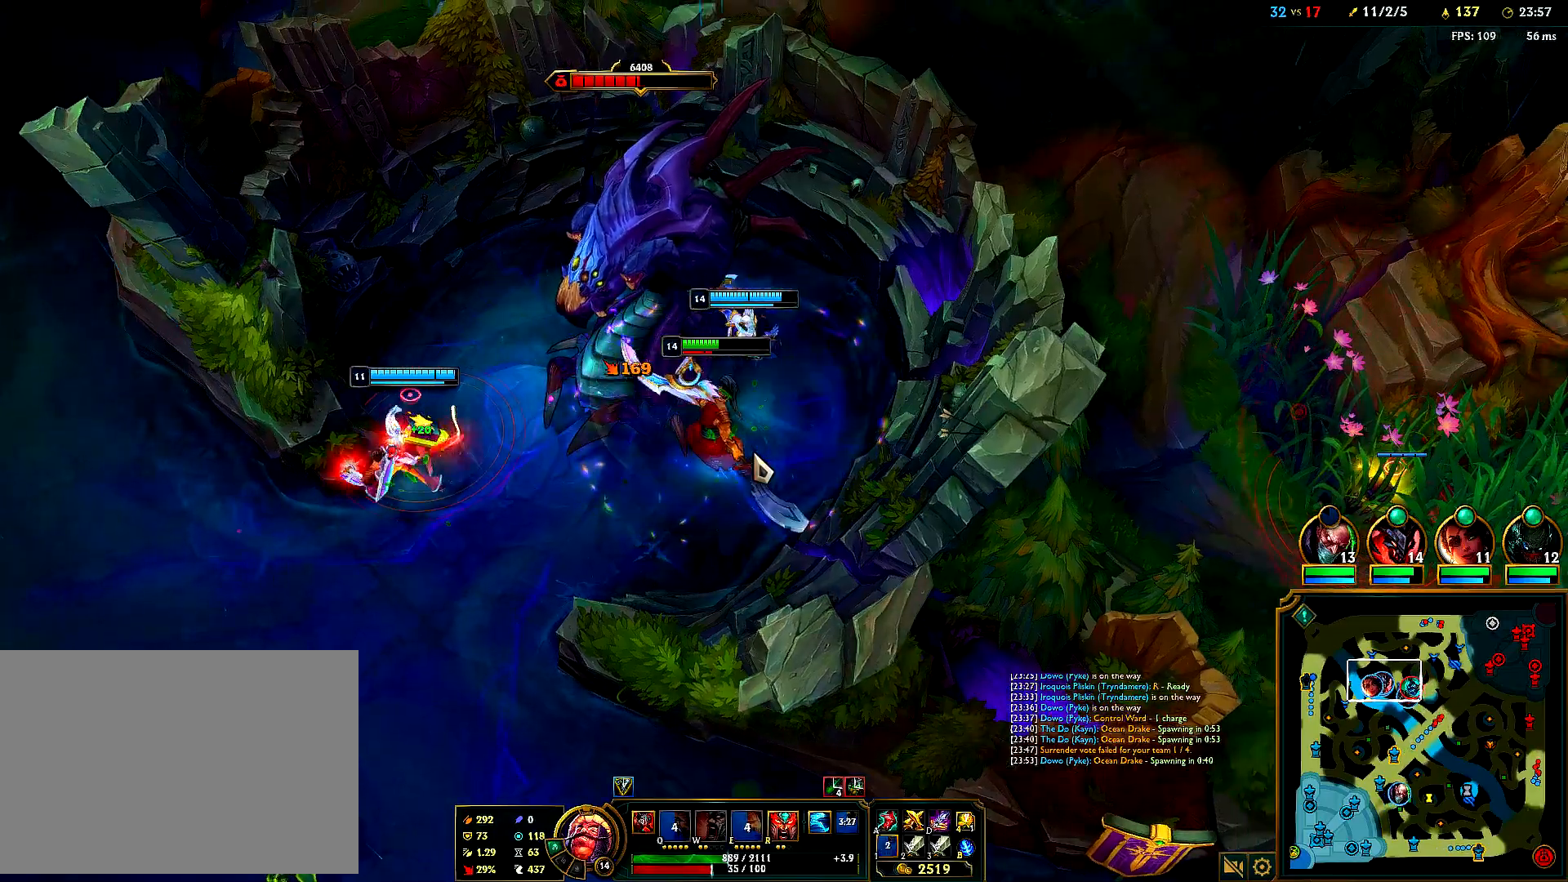
{"keys": ["w"], "mouse": [], "events": [[33, "mouse_mb4", "up"]]}
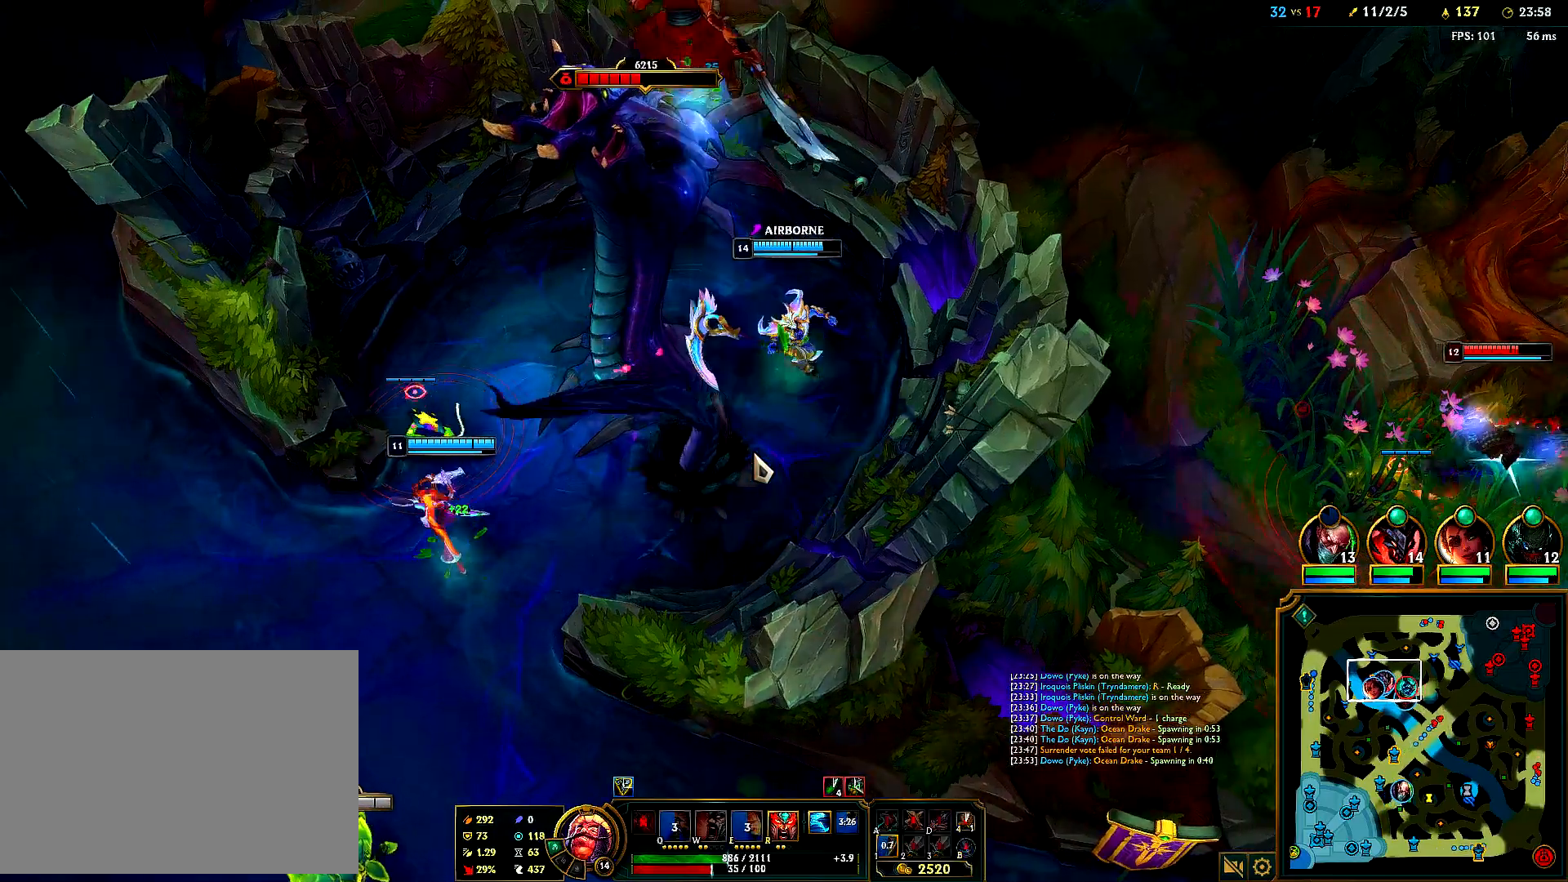
{"keys": ["w"], "mouse": [], "events": []}
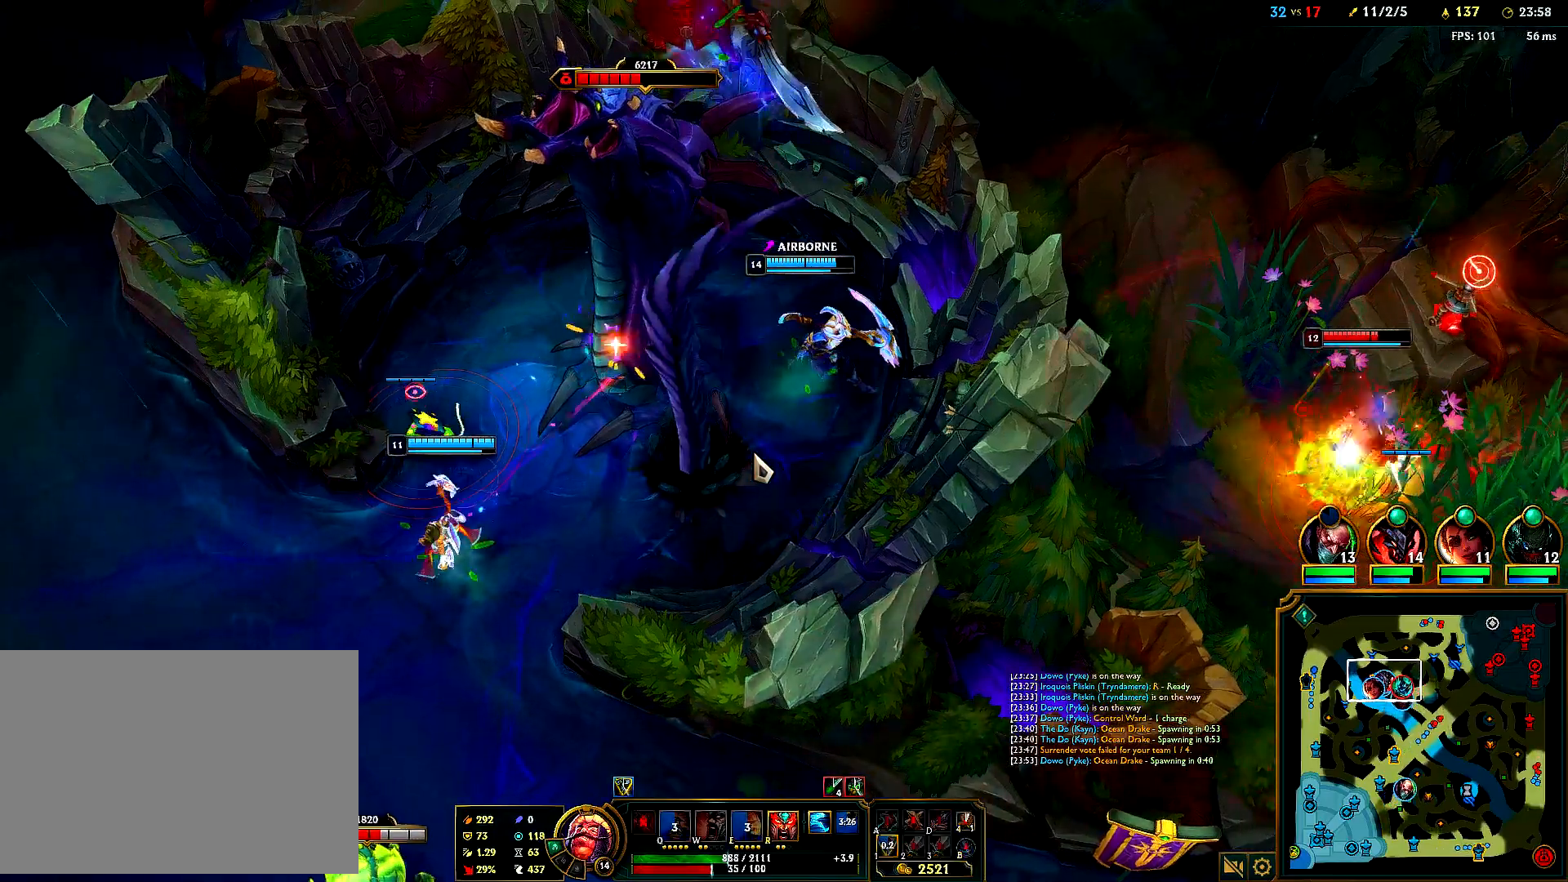
{"keys": ["w"], "mouse": [], "events": []}
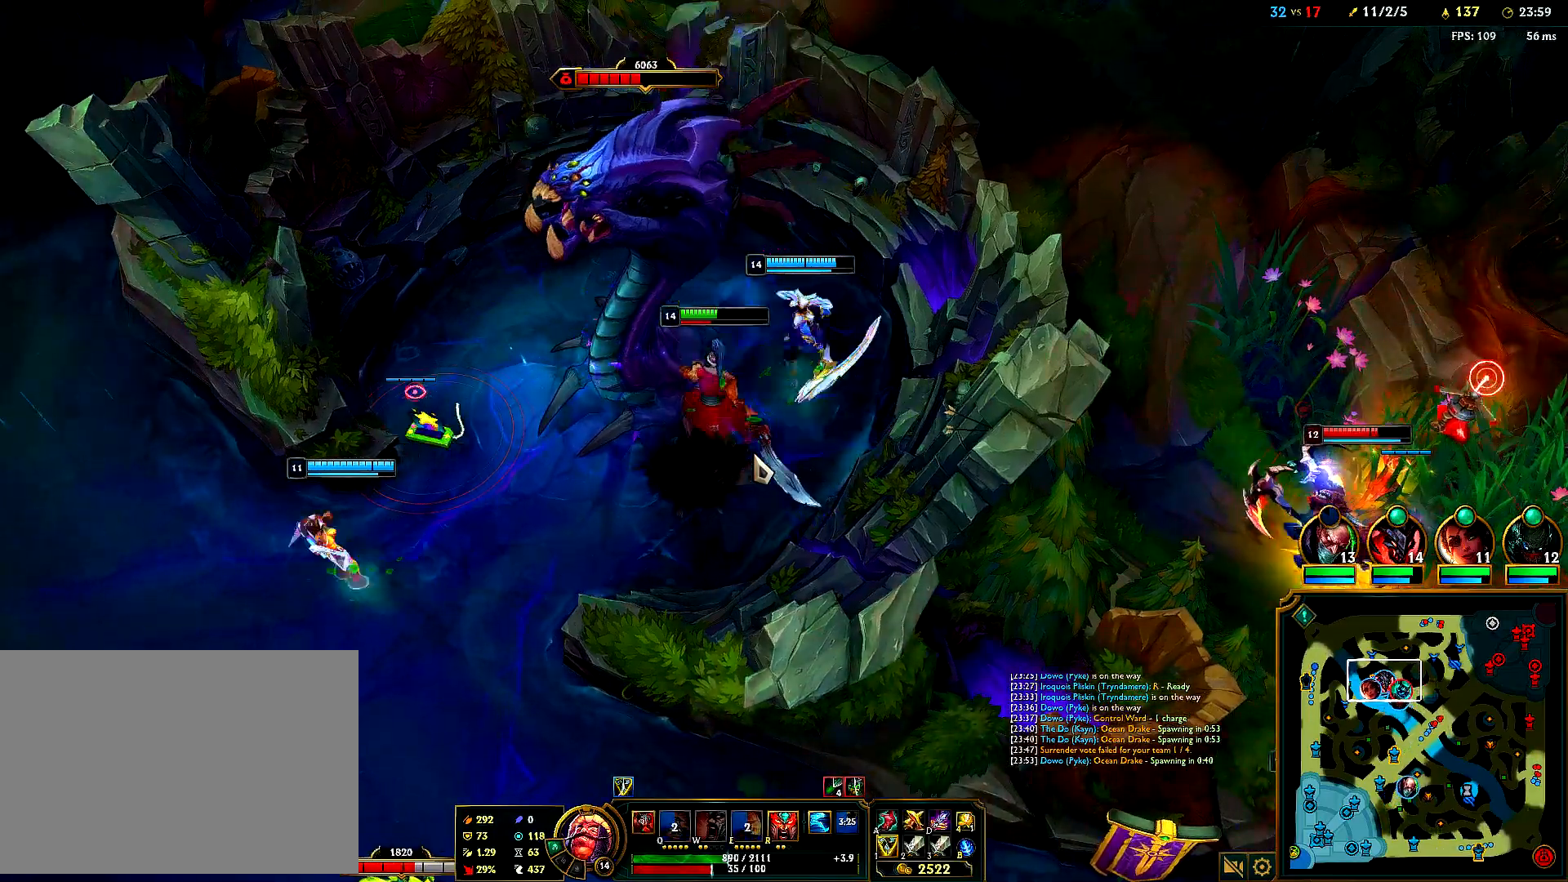
{"keys": ["w"], "mouse": [], "events": []}
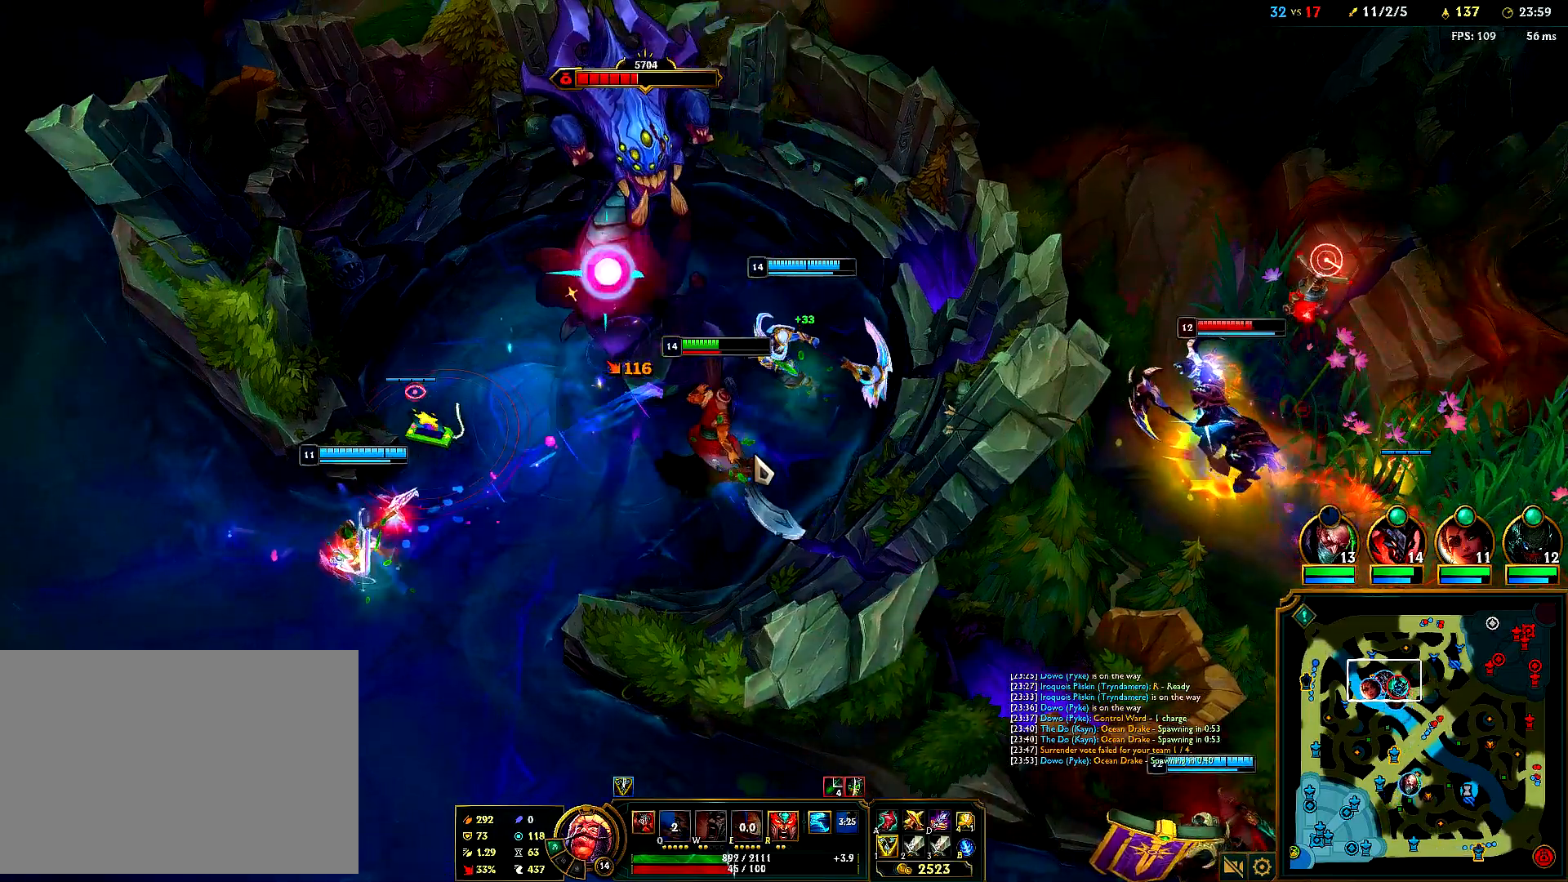
{"keys": ["w"], "mouse": [], "events": []}
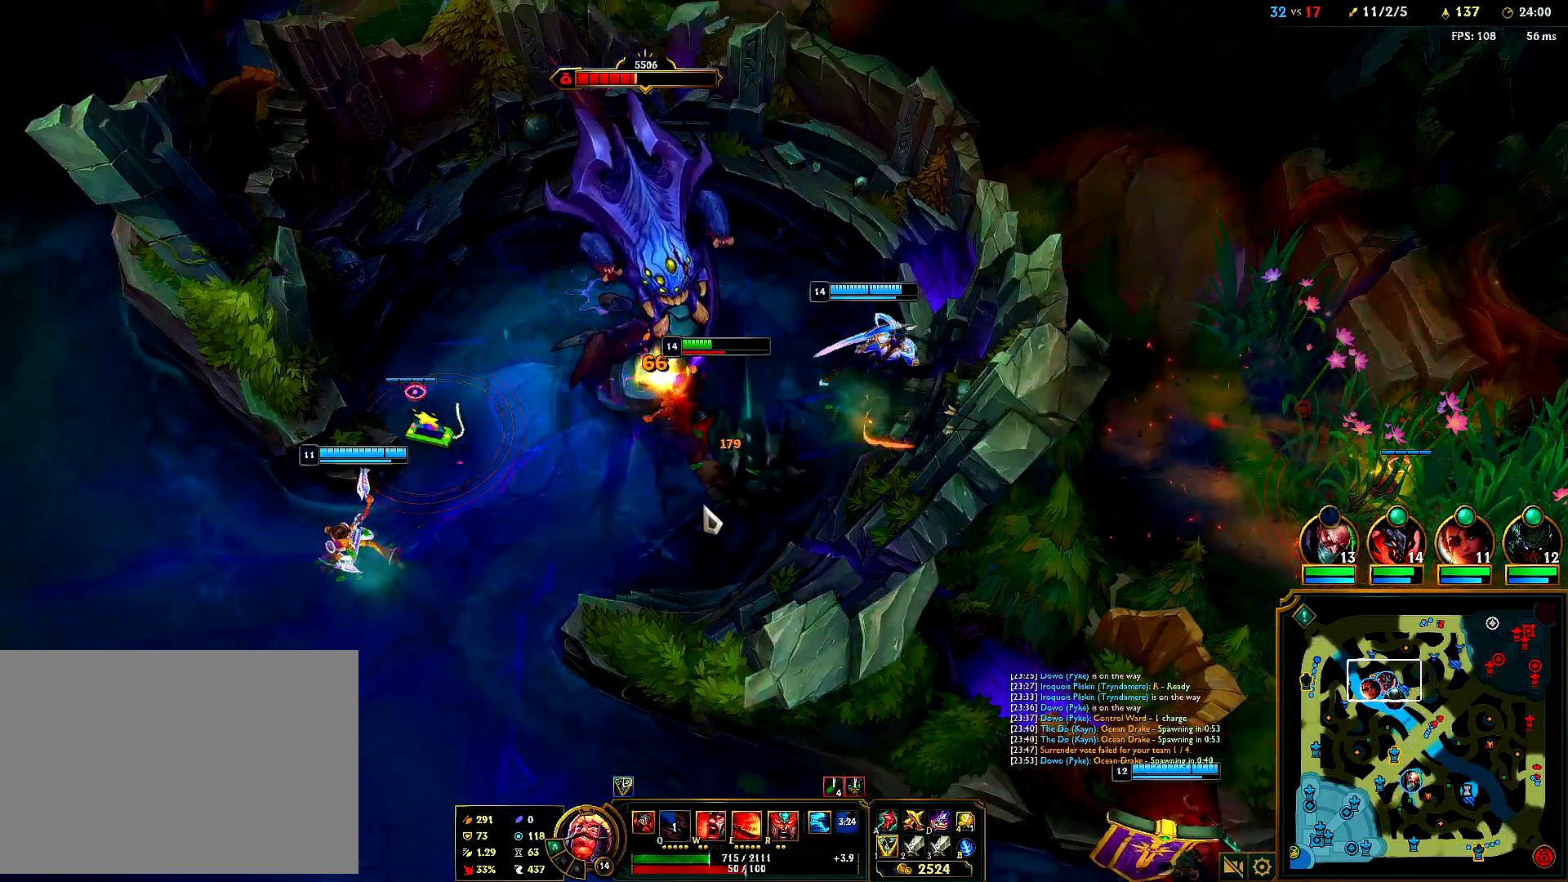
{"keys": ["w"], "mouse": ["right"], "events": [[67, "mouse_right", "down"], [183, "mouse_right", "up"], [233, "mouse_right", "down"], [367, "mouse_right", "up"], [417, "mouse_right", "down"]]}
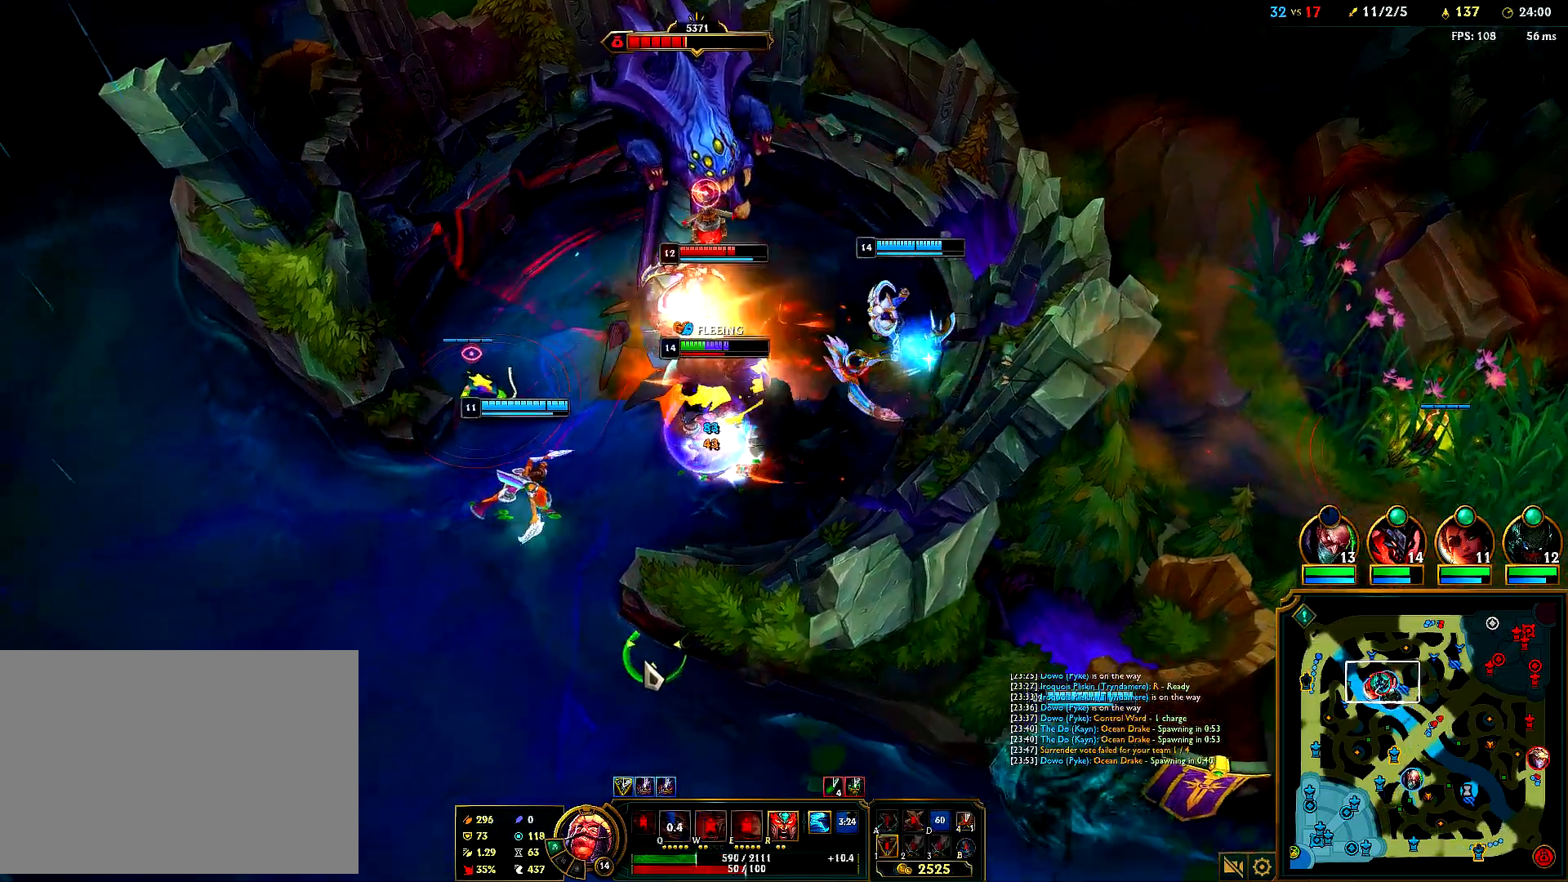
{"keys": ["w"], "mouse": ["right"], "events": [[33, "mouse_right", "up"], [183, "mouse_right", "down"], [267, "mouse_right", "up"], [317, "w", "up"], [333, "mouse_right", "down"], [433, "mouse_right", "up"], [450, "w", "down"], [500, "mouse_right", "down"]]}
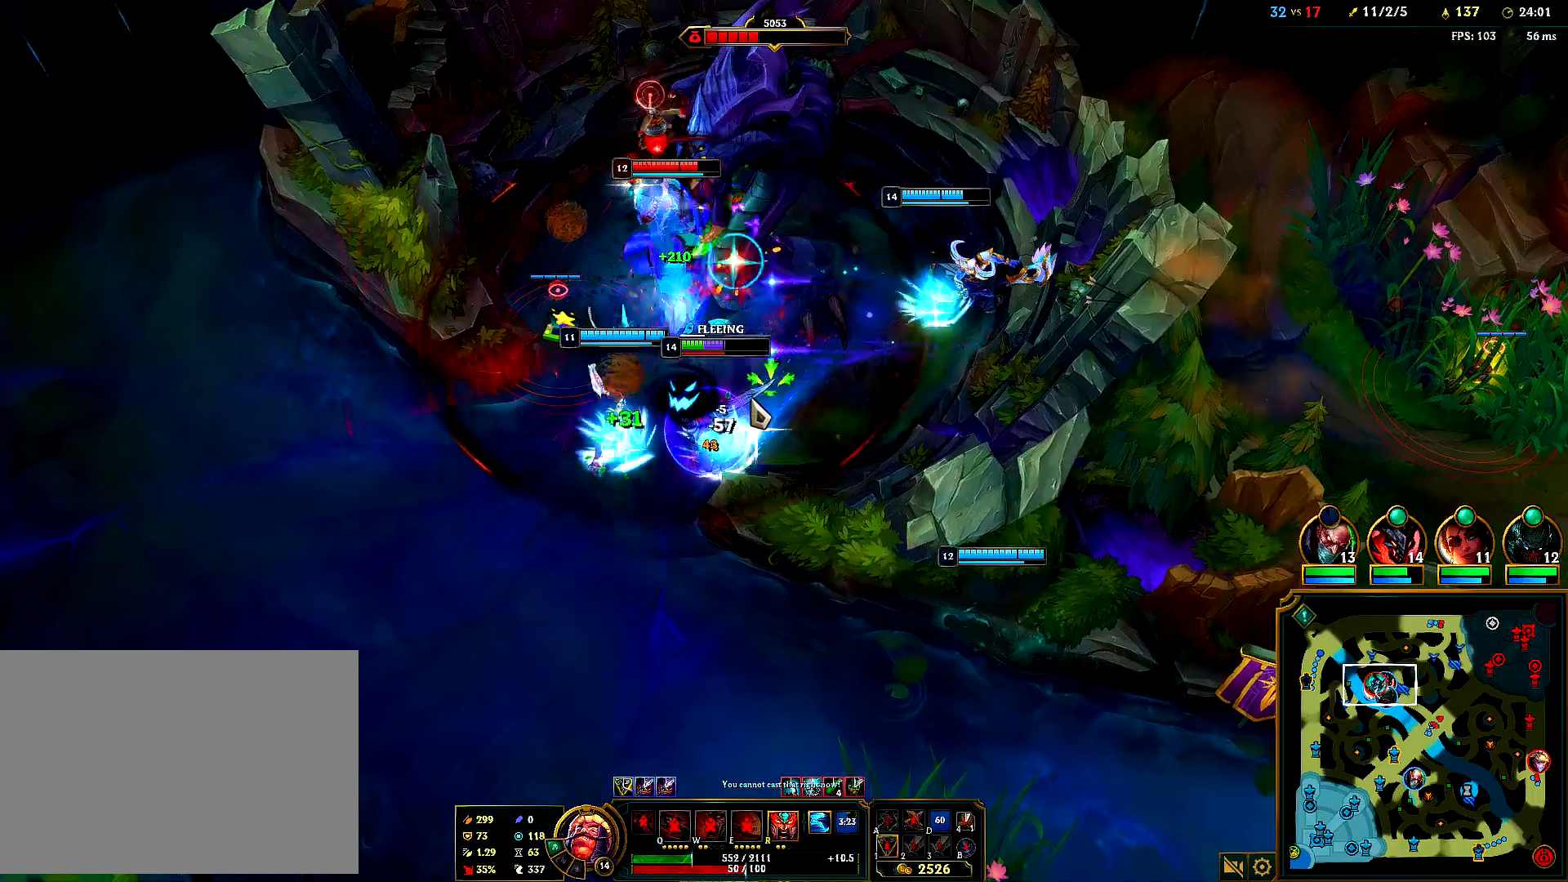
{"keys": ["w"], "mouse": ["right"], "events": [[33, "w", "up"], [100, "mouse_right", "up"], [133, "mouse_right", "down"], [233, "w", "down"], [250, "mouse_right", "up"], [333, "mouse_right", "down"], [333, "w", "up"], [433, "mouse_right", "up"], [467, "mouse_right", "down"], [483, "w", "down"]]}
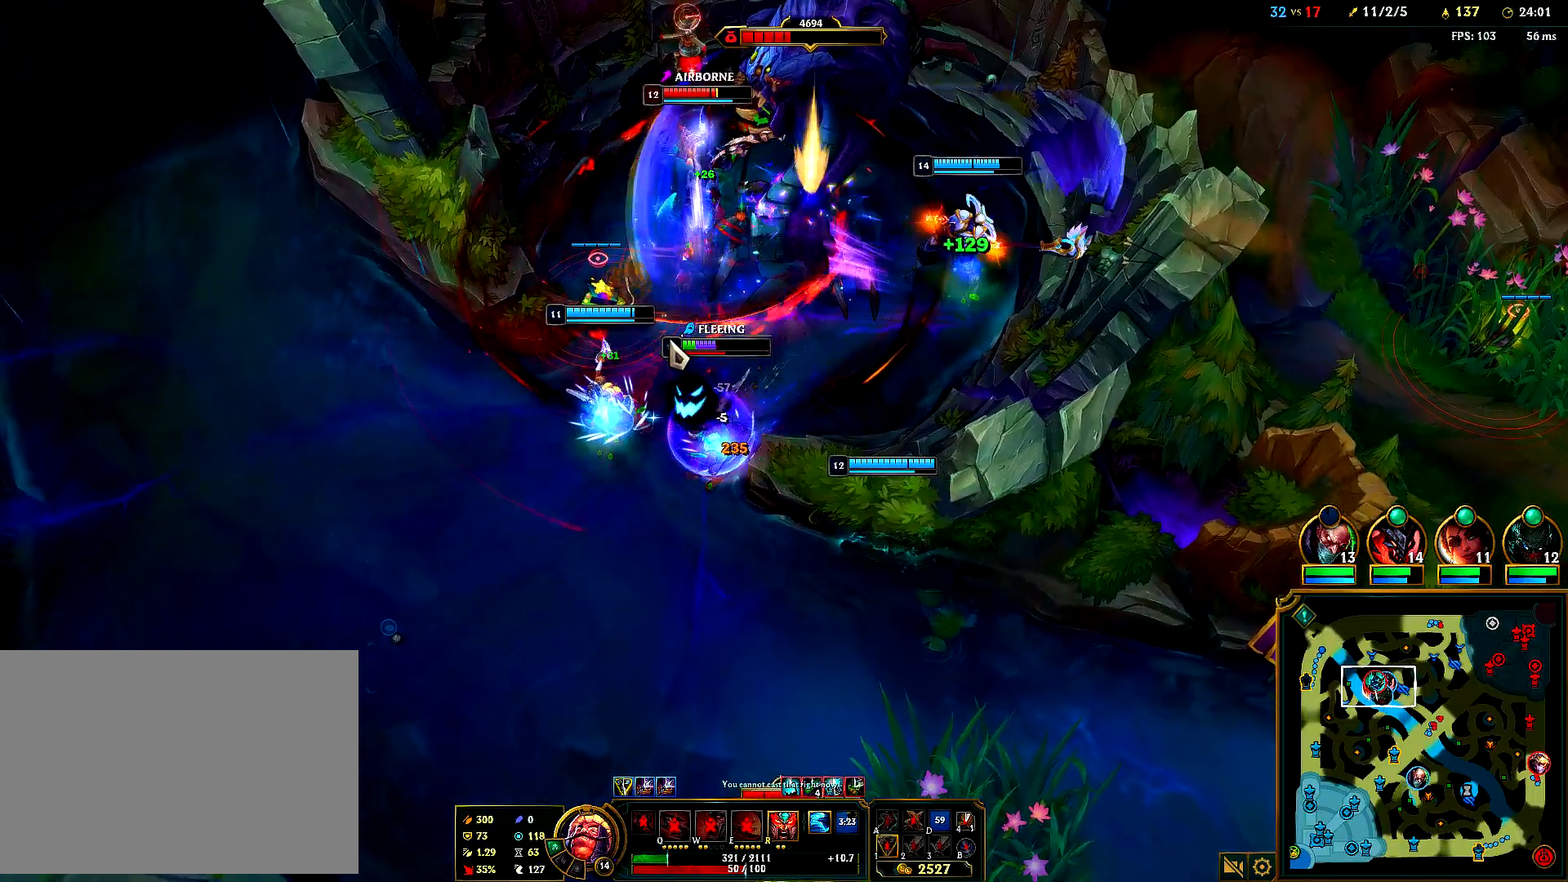
{"keys": [], "mouse": ["right"], "events": [[67, "mouse_right", "up"], [83, "w", "up"], [117, "mouse_right", "down"], [233, "mouse_right", "up"], [283, "mouse_right", "down"], [400, "mouse_right", "up"], [450, "mouse_right", "down"]]}
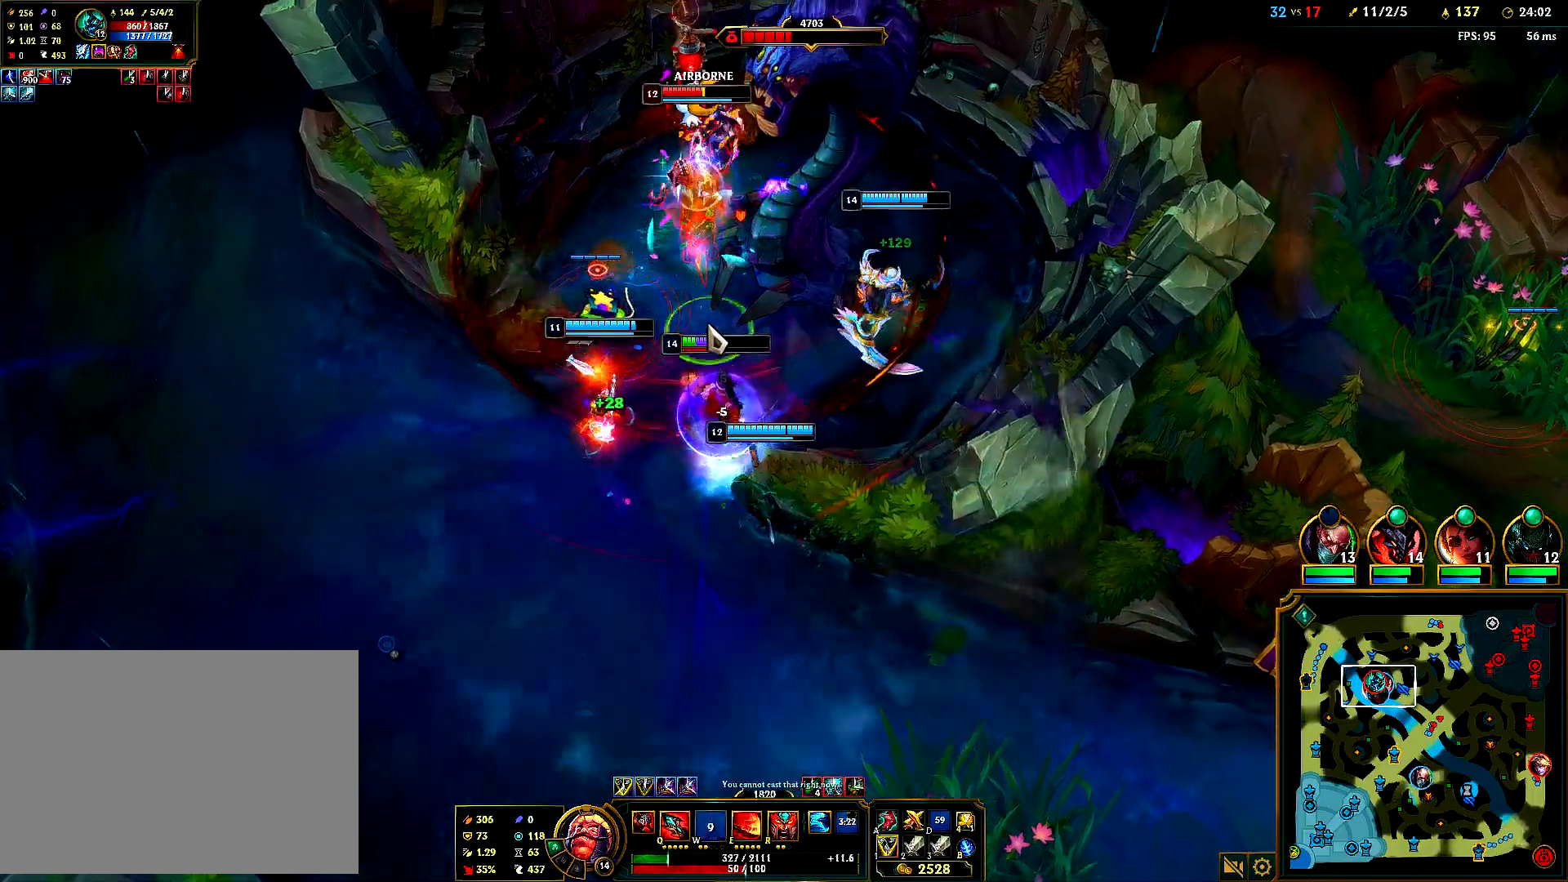
{"keys": [], "mouse": ["right"], "events": [[83, "mouse_right", "up"], [133, "mouse_right", "down"], [267, "mouse_right", "up"], [283, "mouse_right", "down"], [417, "mouse_right", "up"], [467, "mouse_right", "down"]]}
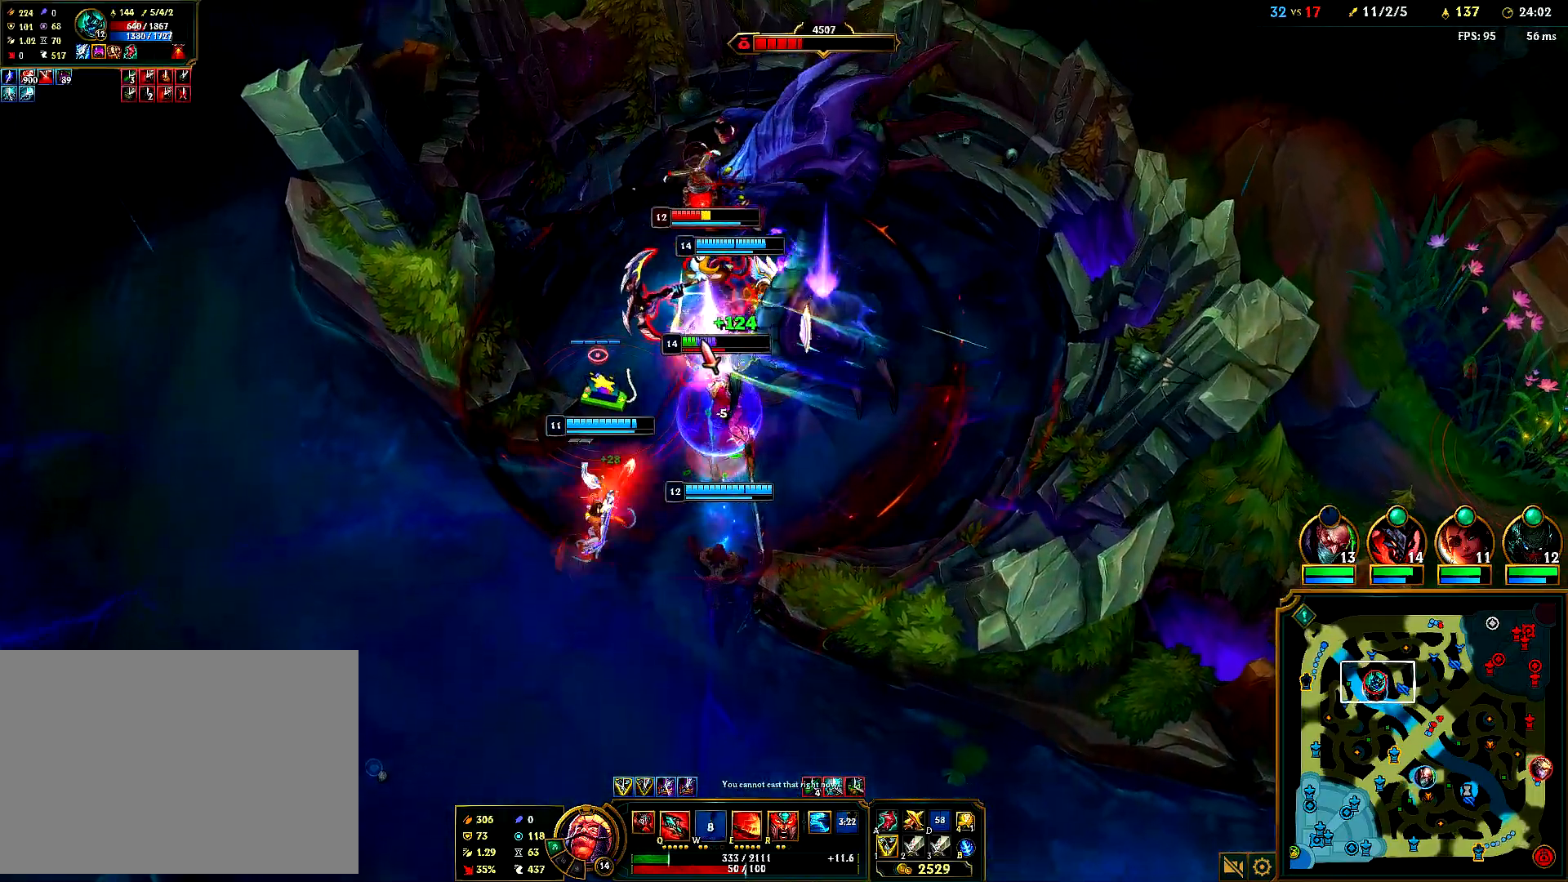
{"keys": [], "mouse": ["right"], "events": [[100, "mouse_right", "up"], [133, "mouse_right", "down"], [283, "mouse_right", "up"], [317, "mouse_right", "down"], [450, "mouse_right", "up"], [500, "mouse_right", "down"]]}
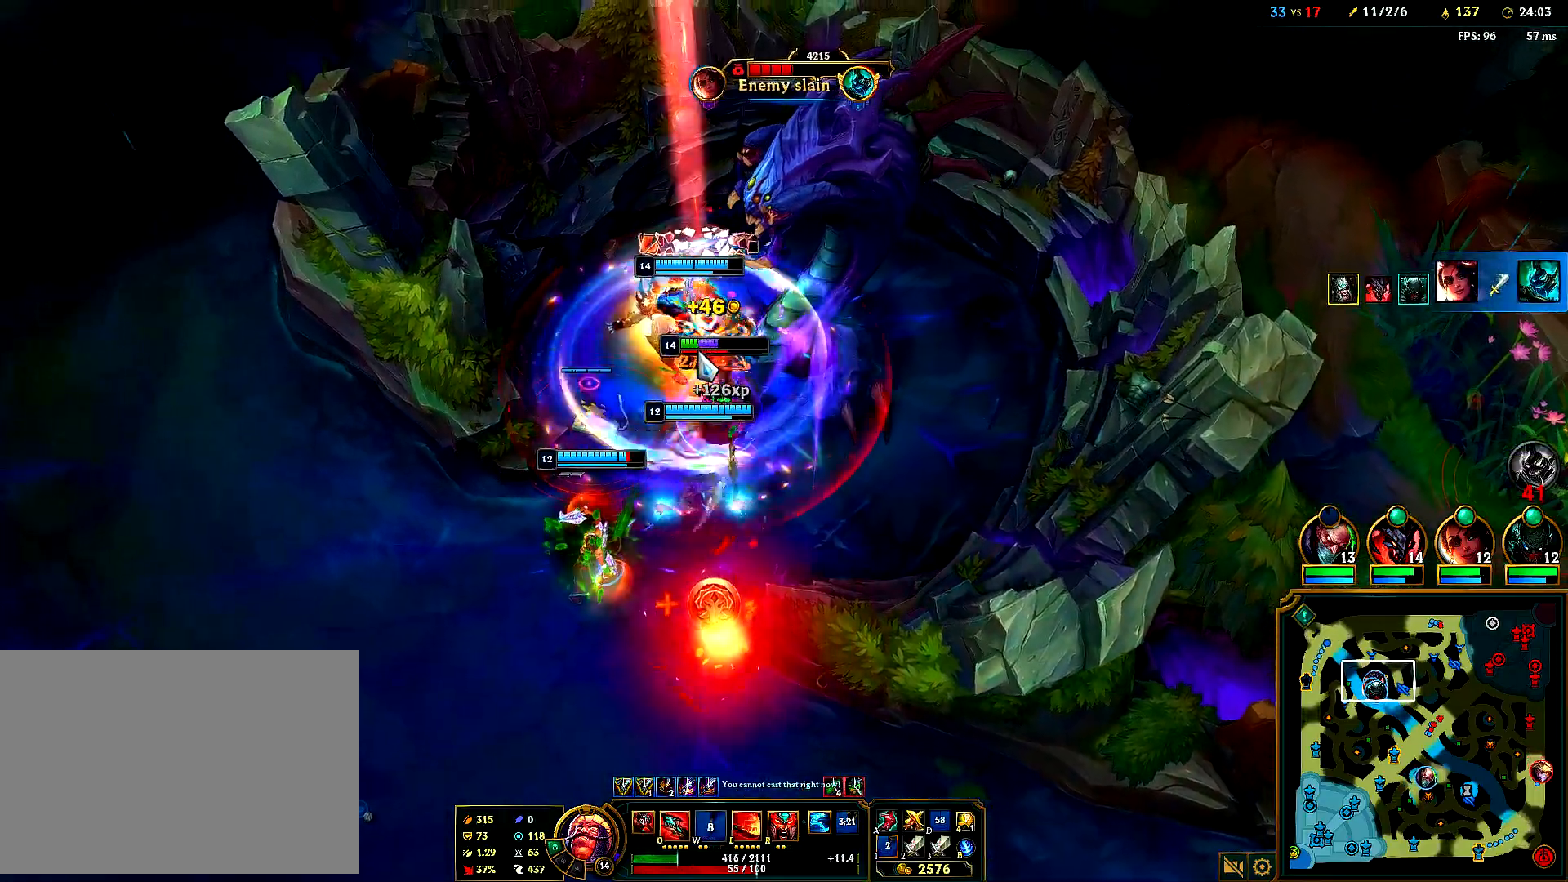
{"keys": [], "mouse": ["right"], "events": [[117, "mouse_right", "up"], [217, "mouse_right", "down"], [333, "mouse_right", "up"], [383, "mouse_right", "down"]]}
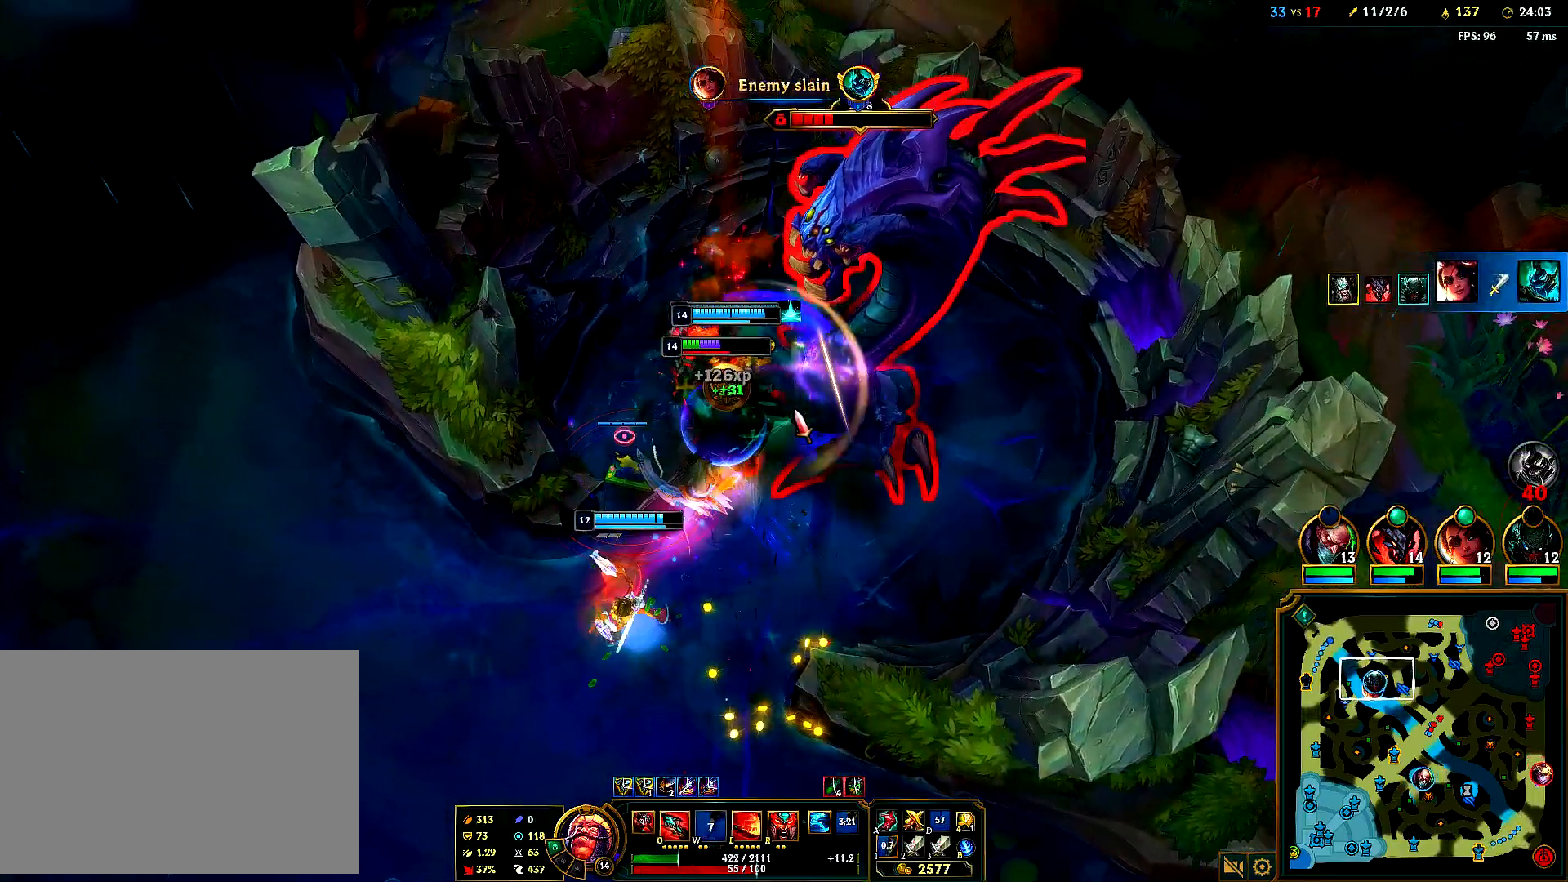
{"keys": [], "mouse": ["right"], "events": [[17, "mouse_right", "up"], [67, "mouse_right", "down"], [200, "mouse_right", "up"], [267, "mouse_right", "down"], [433, "mouse_right", "up"], [500, "mouse_right", "down"]]}
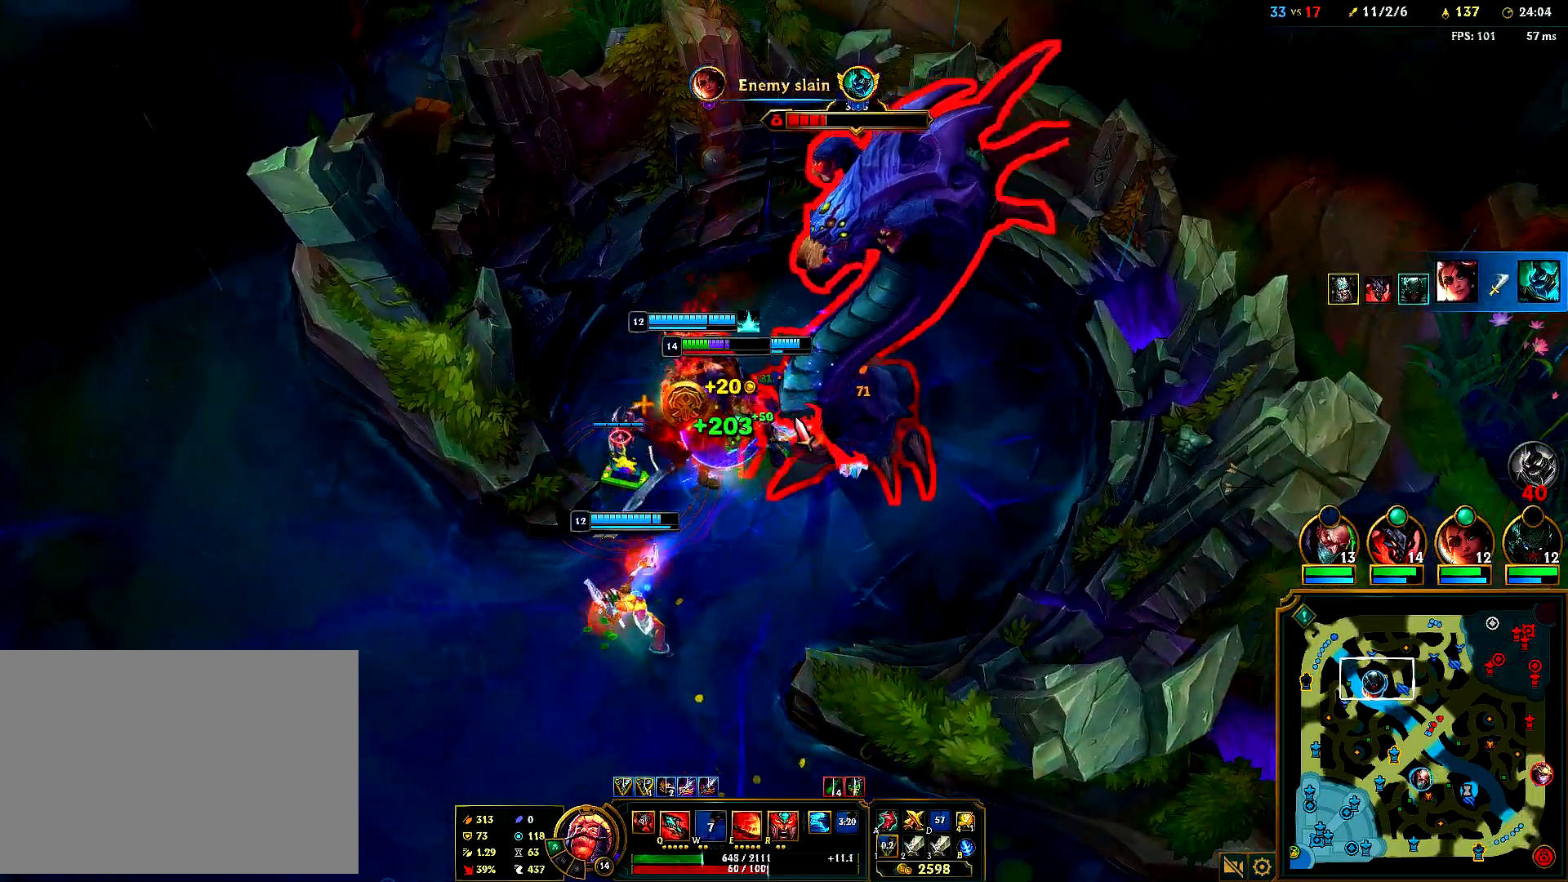
{"keys": [], "mouse": ["right"], "events": [[150, "mouse_right", "up"], [200, "mouse_right", "down"], [350, "mouse_right", "up"], [417, "mouse_right", "down"]]}
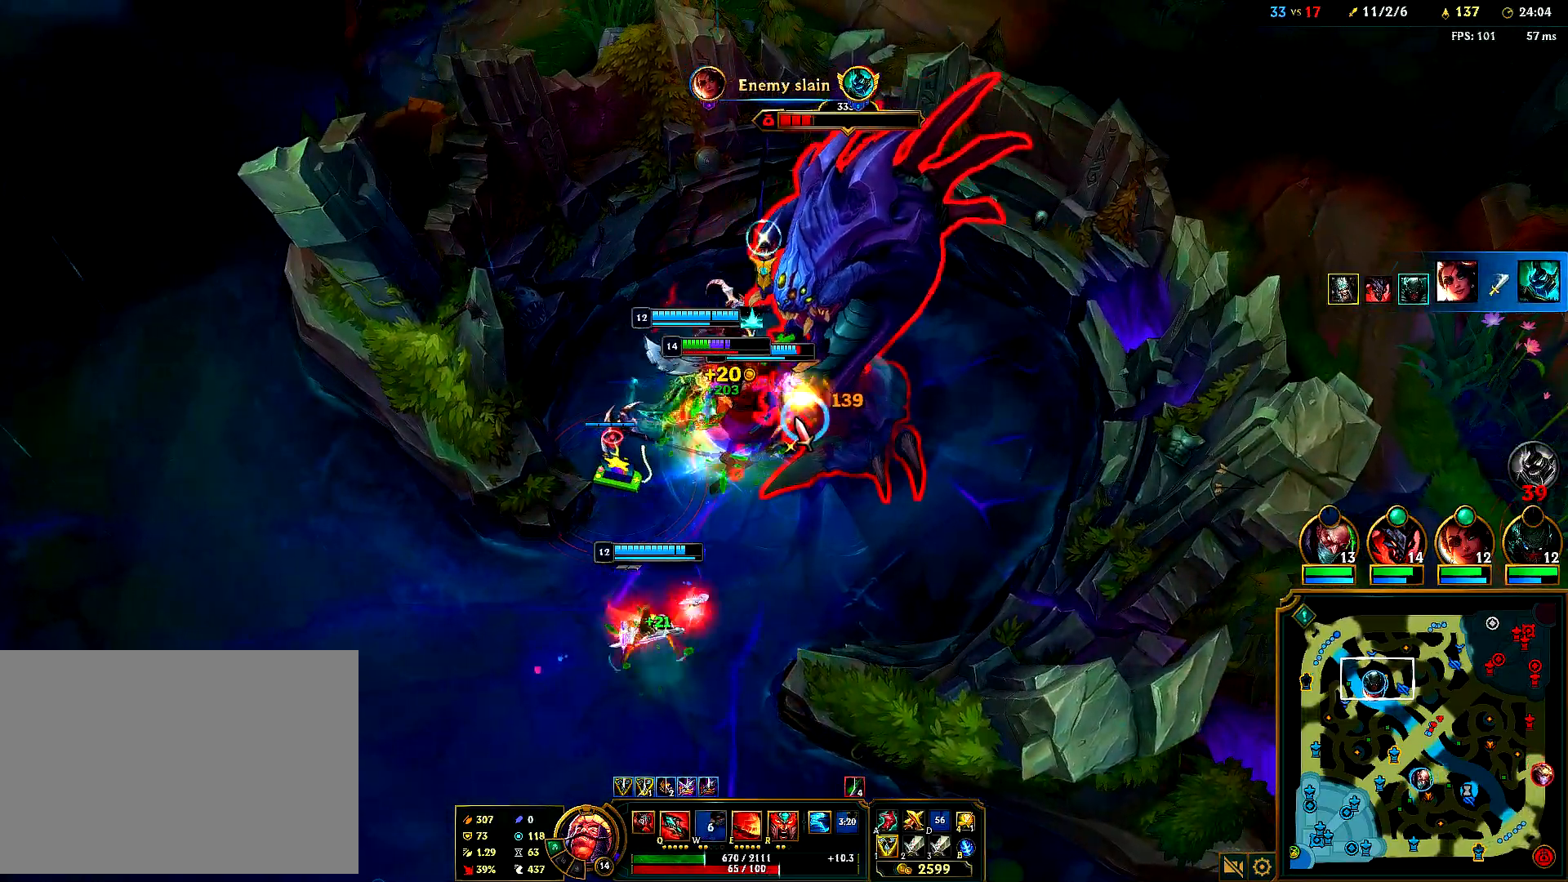
{"keys": [], "mouse": [], "events": [[67, "mouse_right", "up"], [133, "mouse_right", "down"], [267, "mouse_right", "up"], [317, "mouse_right", "down"], [483, "mouse_right", "up"]]}